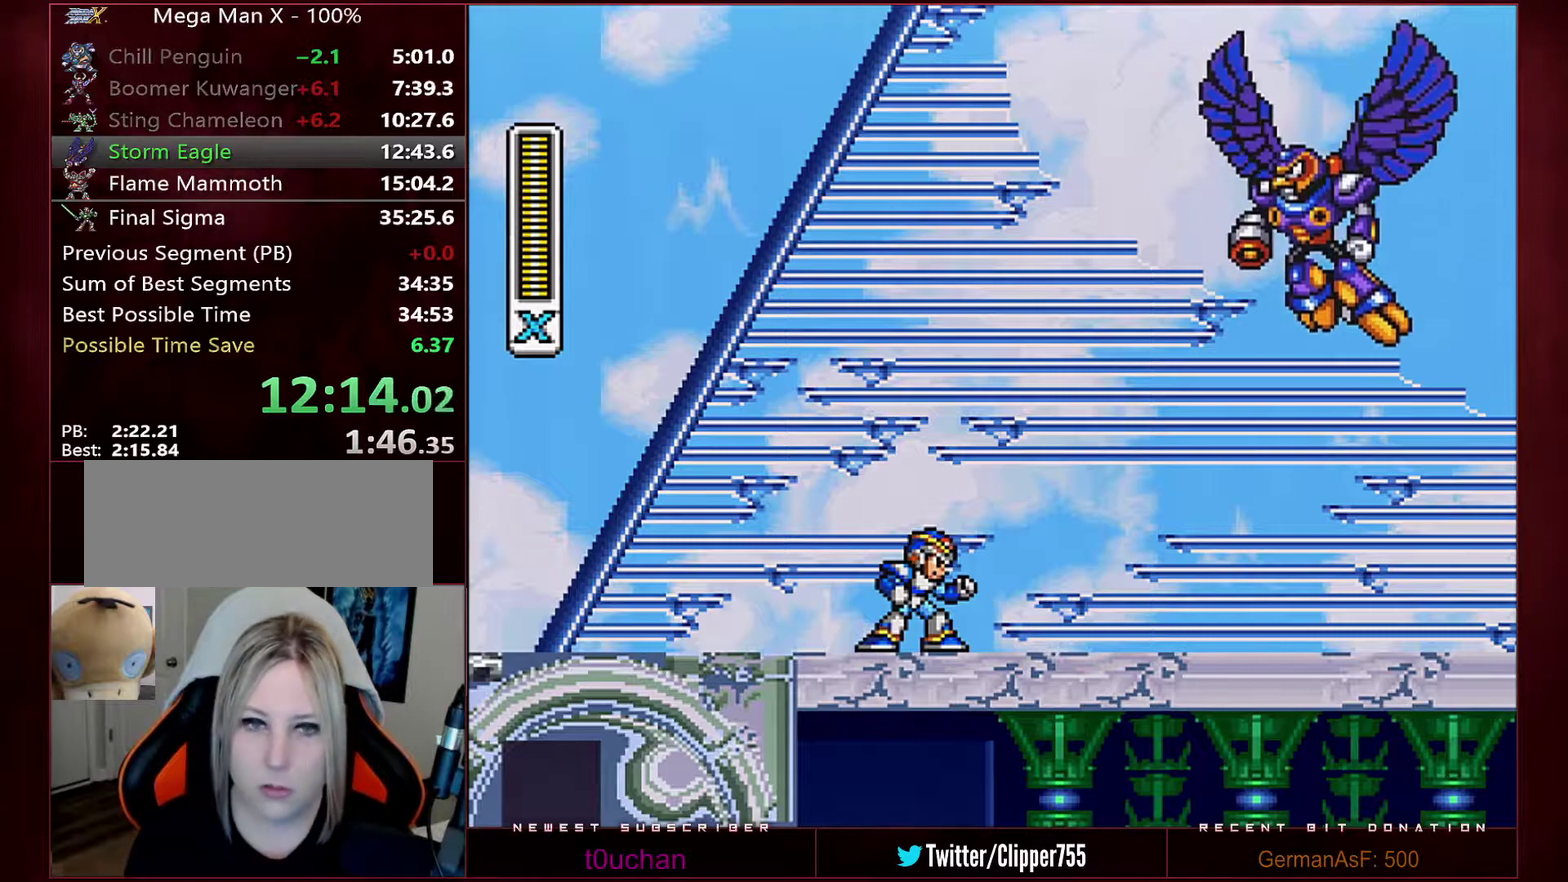
Gameplay with a controller (Nintendo layout); each line is a JSON object with the inputs held at the frame after it. "events" lists button and stick changes between this image and that frame as [ms after this image, input, new state], when the widget could be followed in between. Not read: L3 R3.
{"buttons": ["DPAD_RIGHT"], "events": [[100, "Y", "down"], [167, "Y", "up"], [250, "Y", "down"], [350, "Y", "up"], [417, "DPAD_RIGHT", "down"], [417, "Y", "down"], [500, "Y", "up"]]}
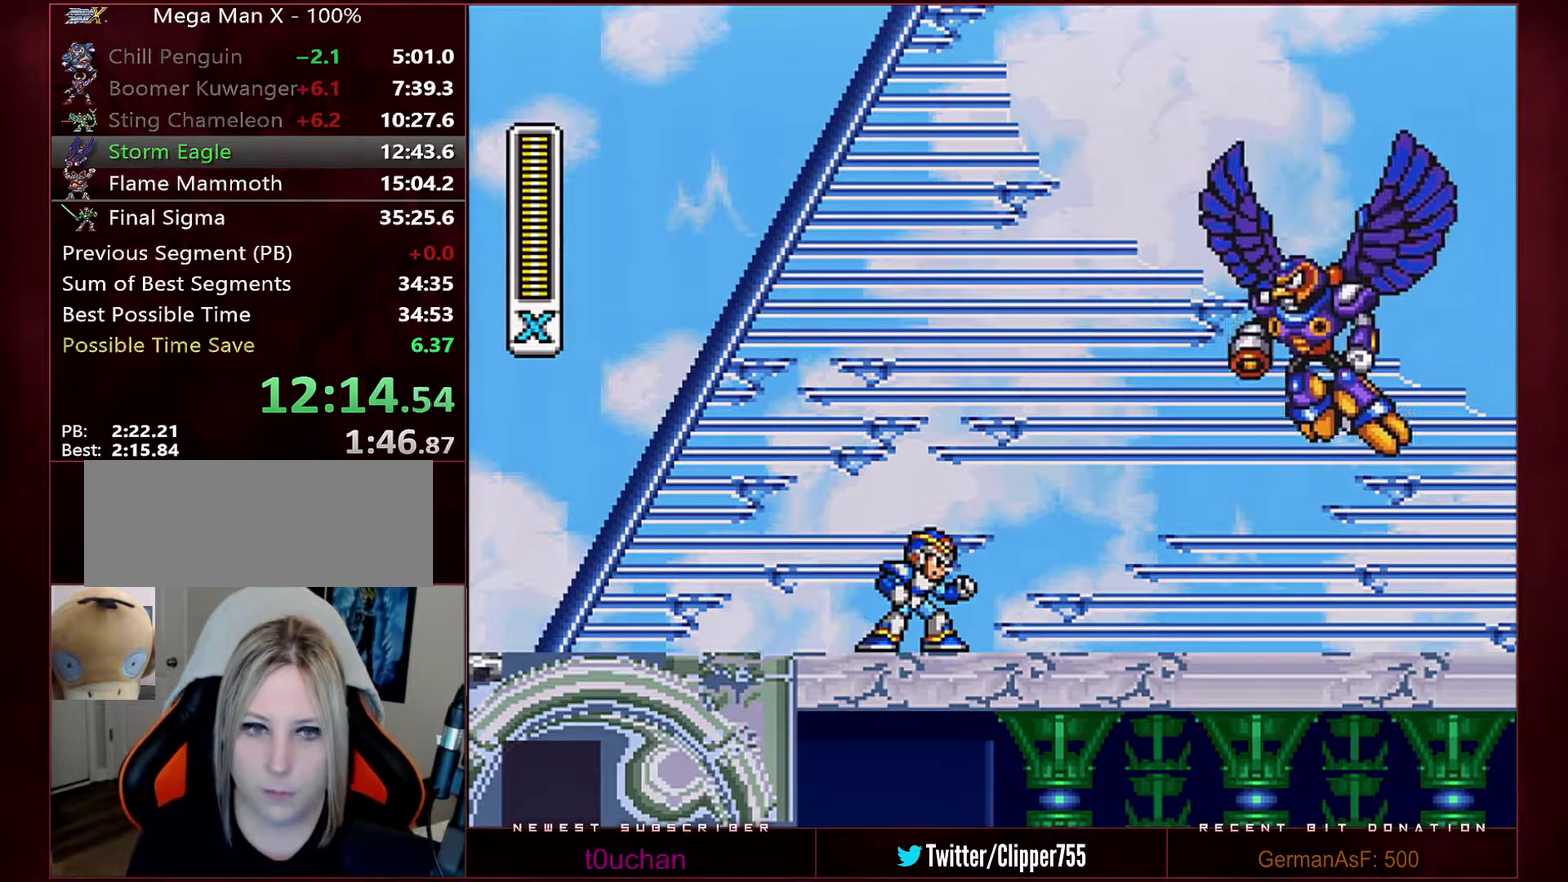
{"buttons": ["DPAD_RIGHT"], "events": [[67, "Y", "down"], [167, "Y", "up"], [250, "Y", "down"], [350, "Y", "up"], [417, "Y", "down"], [500, "Y", "up"]]}
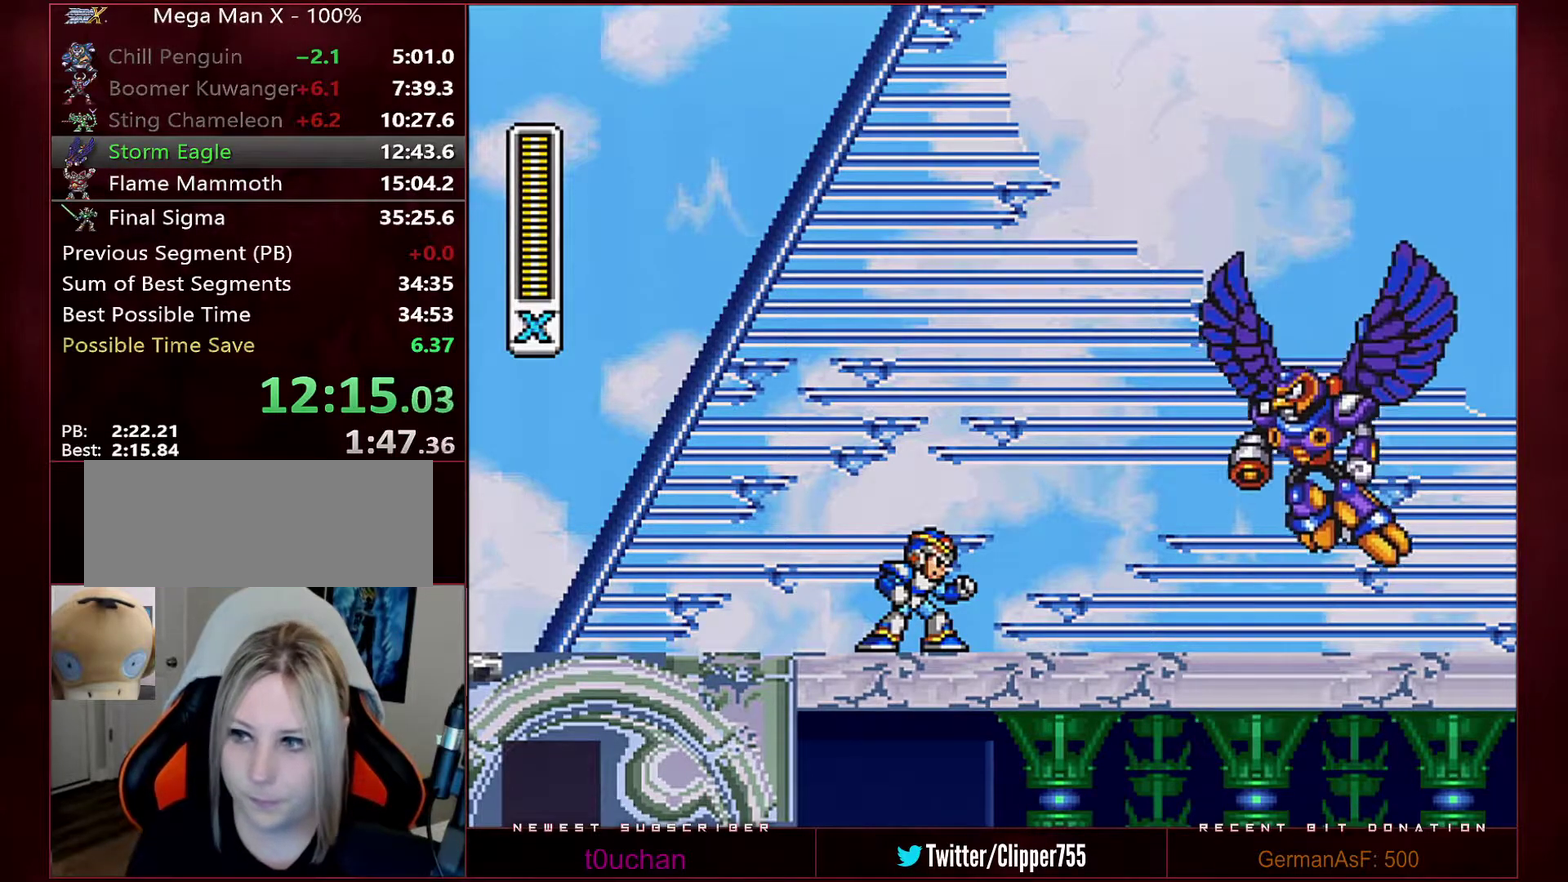
{"buttons": ["Y", "DPAD_RIGHT"], "events": [[67, "Y", "down"], [200, "Y", "up"], [283, "Y", "down"], [383, "Y", "up"], [450, "Y", "down"]]}
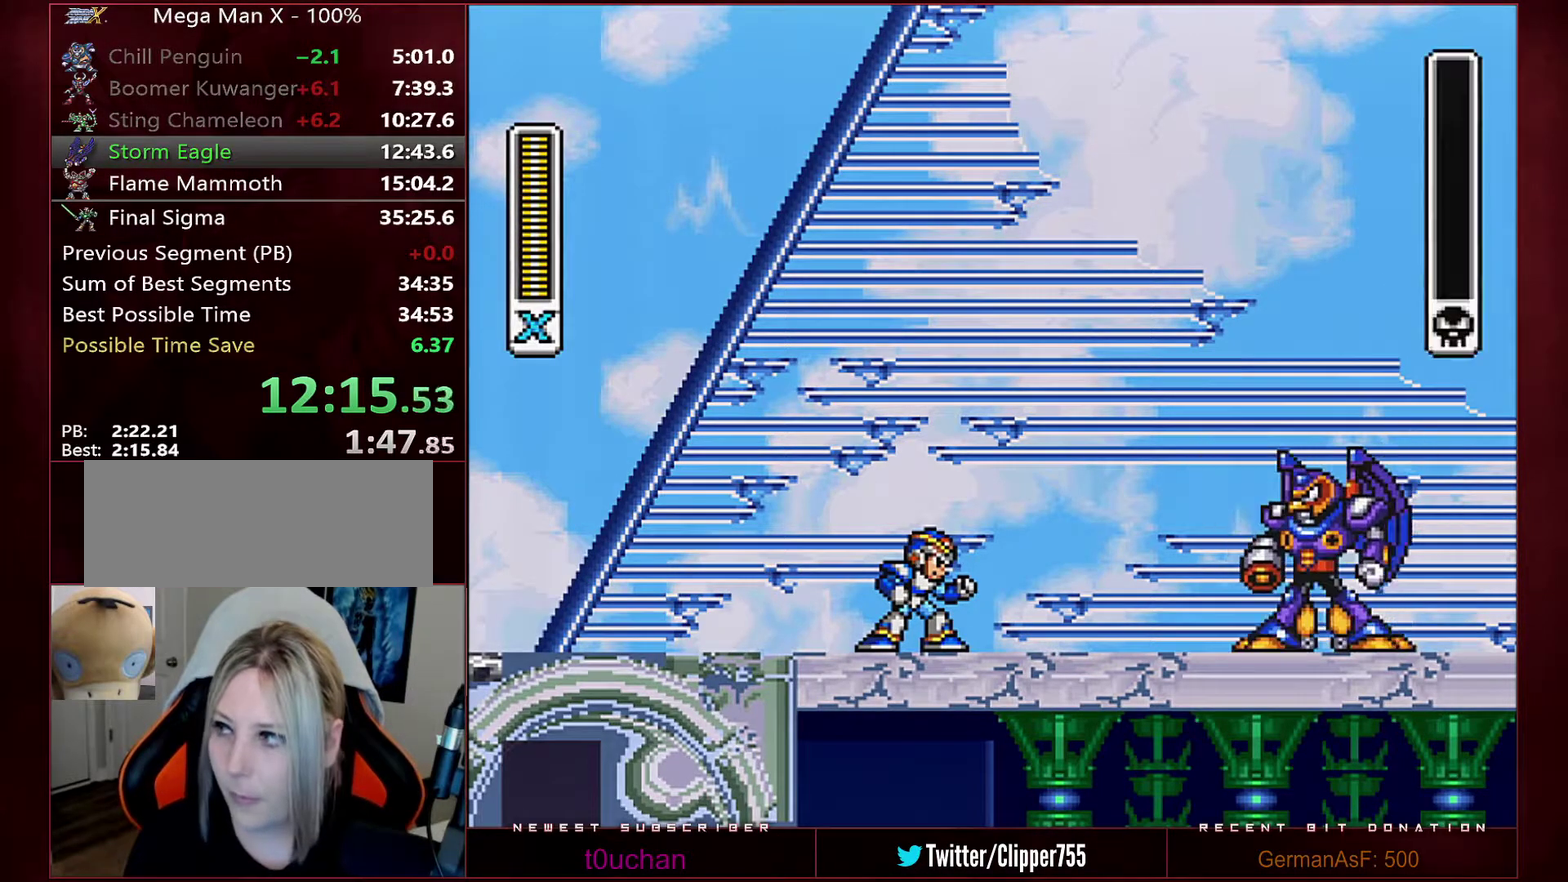
{"buttons": ["Y", "DPAD_RIGHT"], "events": [[67, "Y", "up"], [133, "Y", "down"], [233, "Y", "up"], [317, "Y", "down"], [417, "Y", "up"], [500, "Y", "down"]]}
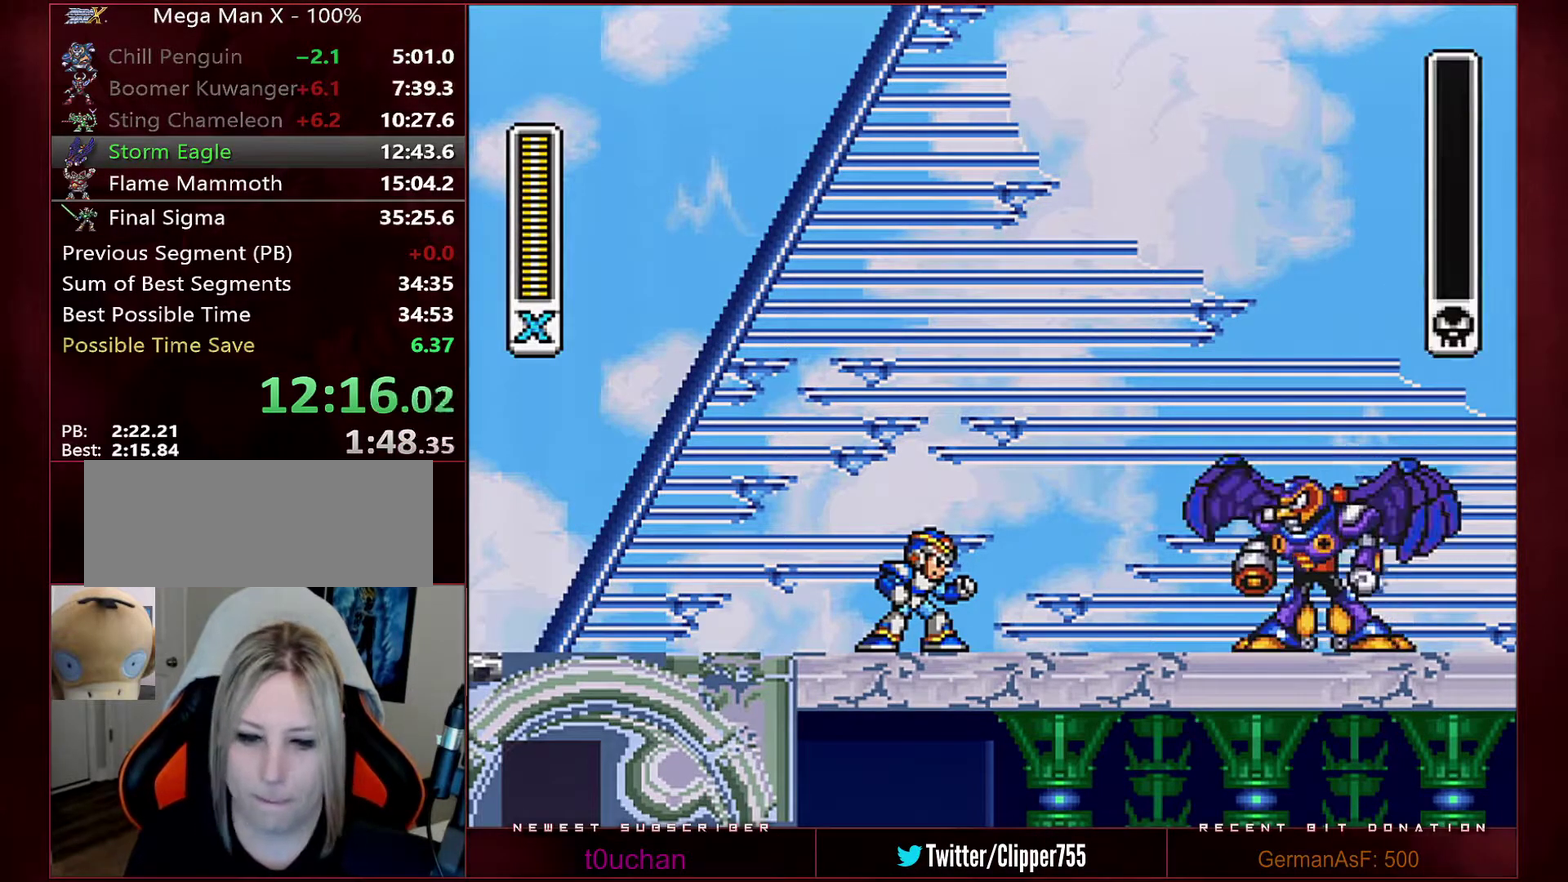
{"buttons": ["Y", "DPAD_RIGHT"], "events": [[100, "Y", "up"], [167, "Y", "down"], [250, "Y", "up"], [350, "Y", "down"], [417, "Y", "up"], [500, "Y", "down"]]}
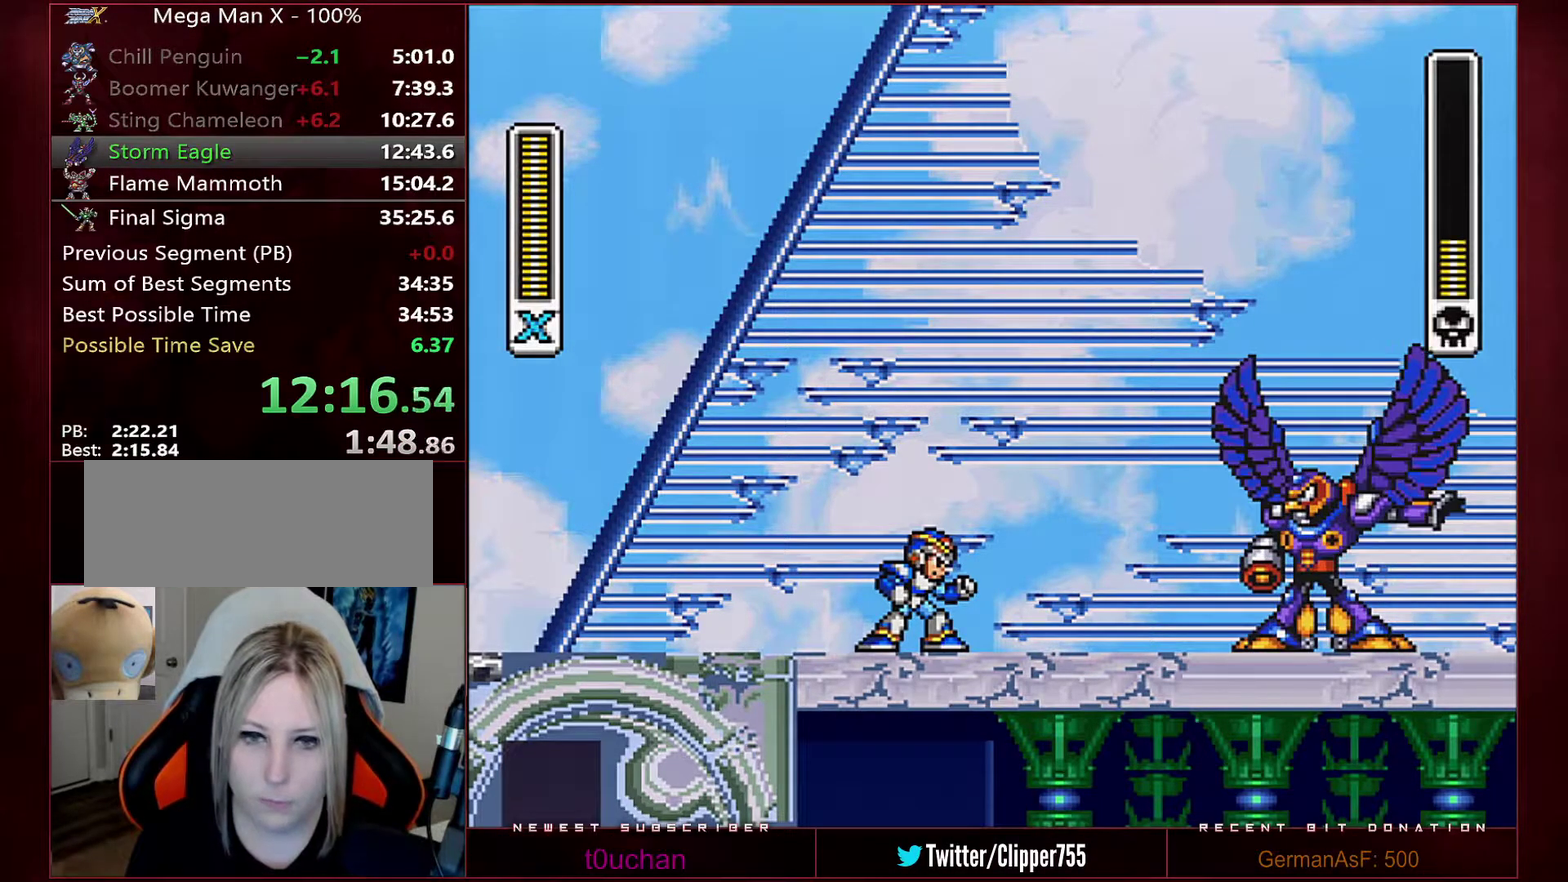
{"buttons": ["DPAD_RIGHT"], "events": [[67, "Y", "up"], [133, "Y", "down"], [200, "Y", "up"], [283, "Y", "down"], [350, "Y", "up"], [417, "Y", "down"], [467, "Y", "up"]]}
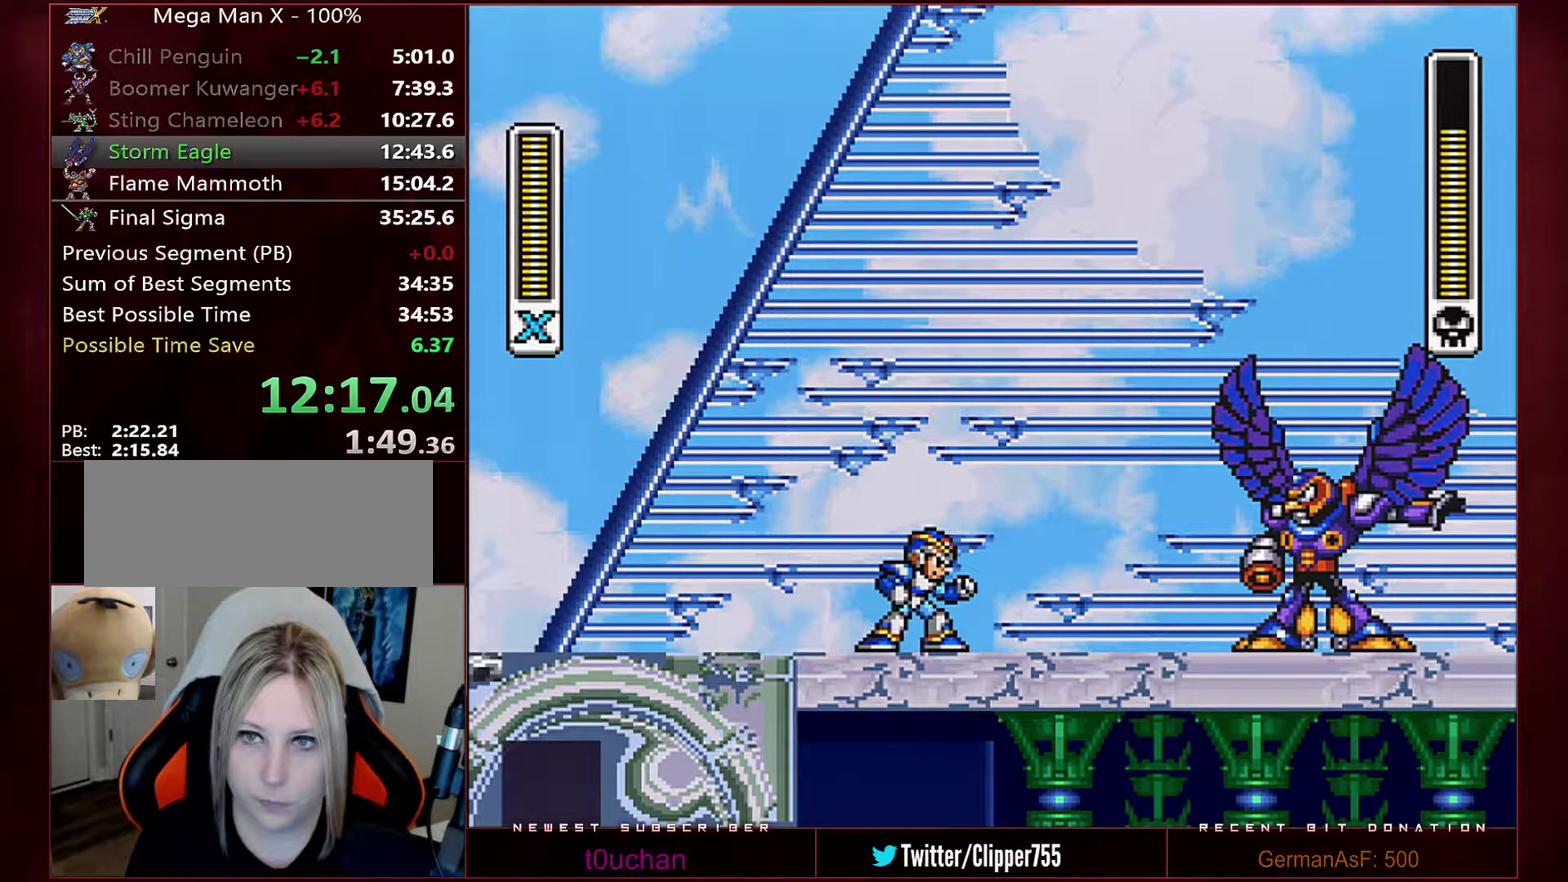
{"buttons": ["DPAD_RIGHT"], "events": [[33, "Y", "down"], [100, "Y", "up"], [167, "Y", "down"], [233, "Y", "up"], [283, "Y", "down"], [467, "Y", "up"]]}
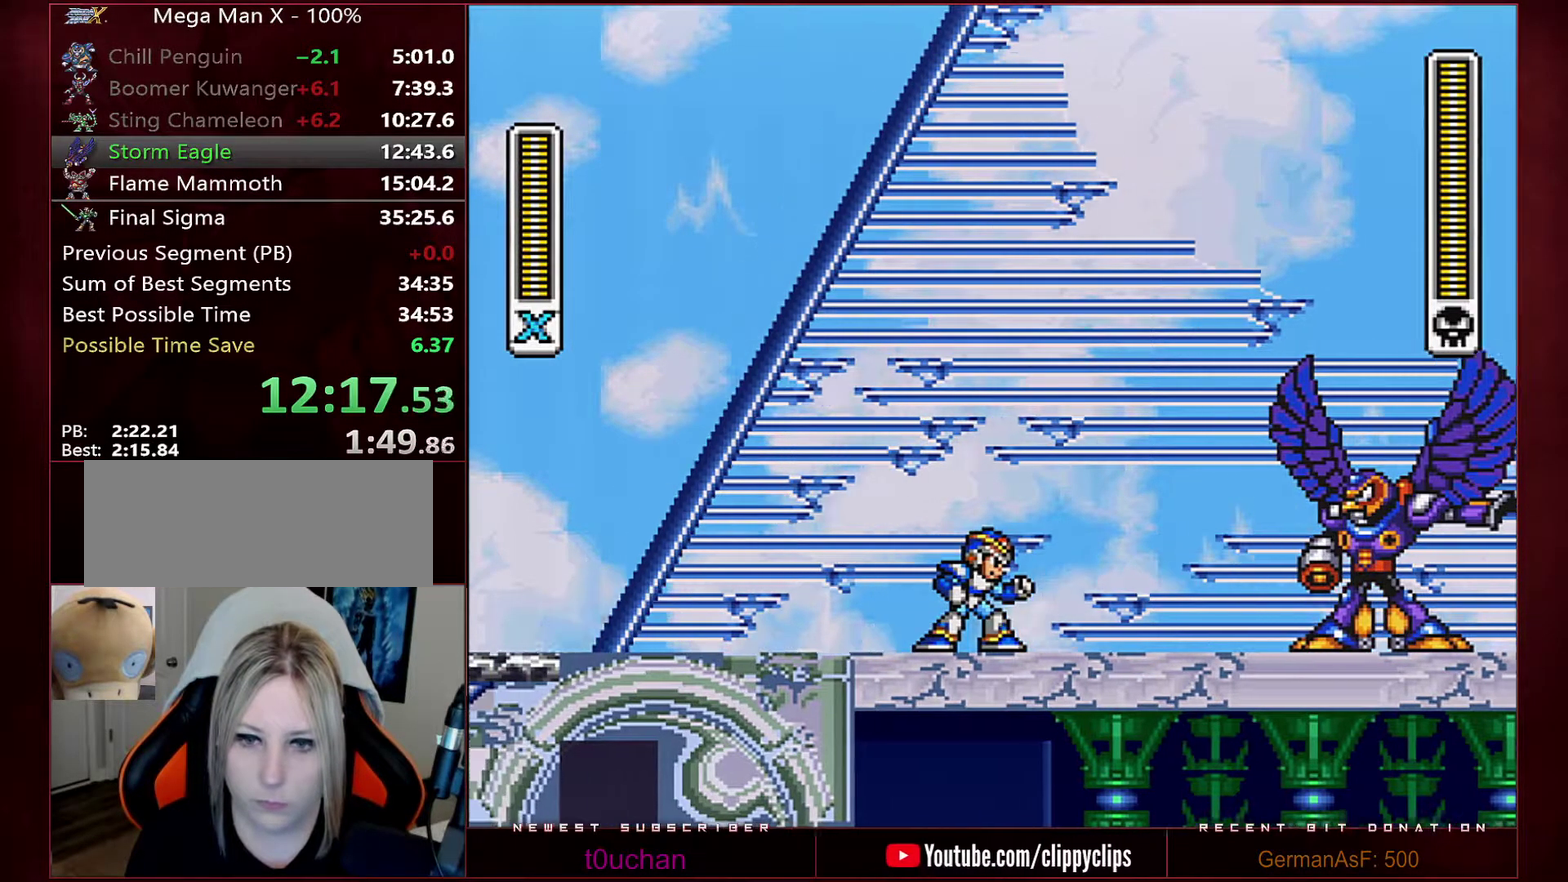
{"buttons": ["DPAD_RIGHT"], "events": [[167, "Y", "down"], [250, "Y", "up"], [317, "Y", "down"], [483, "Y", "up"]]}
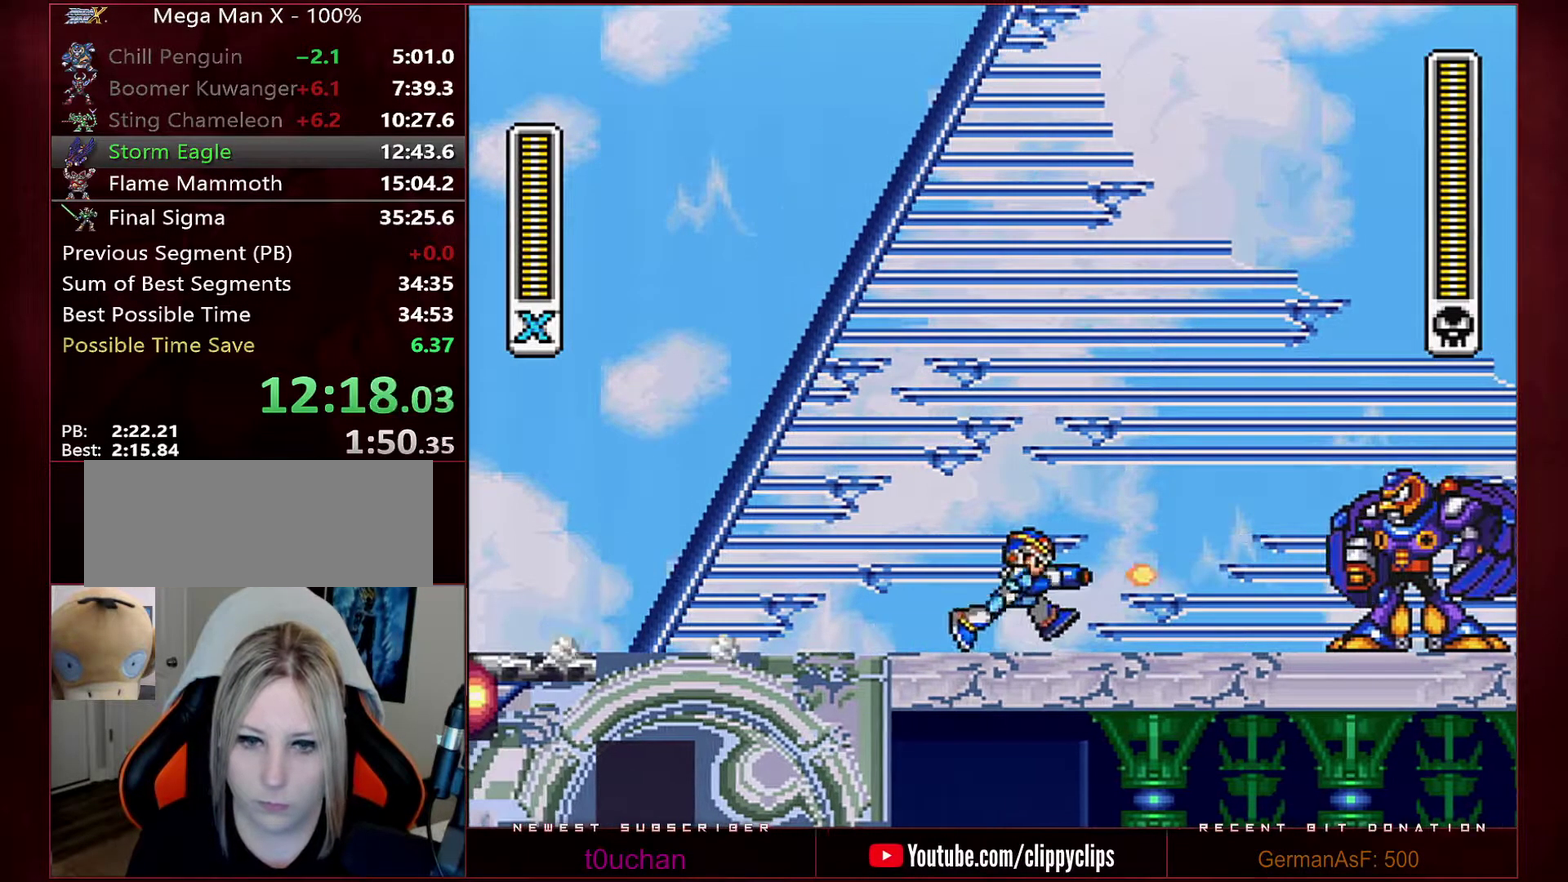
{"buttons": ["DPAD_RIGHT"], "events": [[33, "Y", "down"], [133, "Y", "up"], [317, "X", "down"], [383, "X", "up"]]}
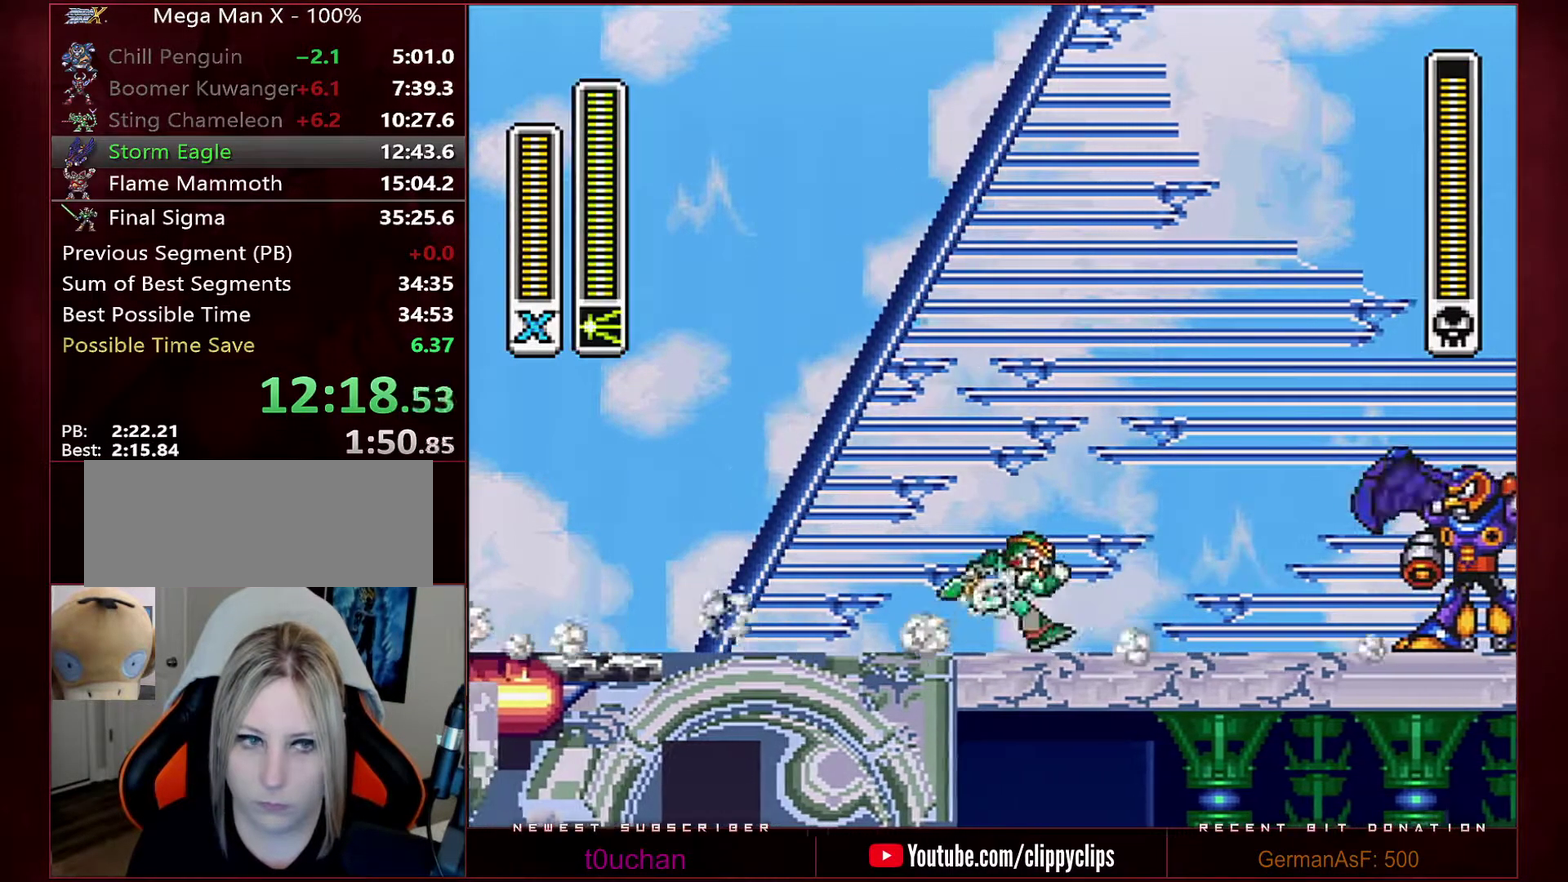
{"buttons": ["Y", "DPAD_RIGHT"], "events": [[283, "R1", "down"], [433, "Y", "down"], [500, "R1", "up"]]}
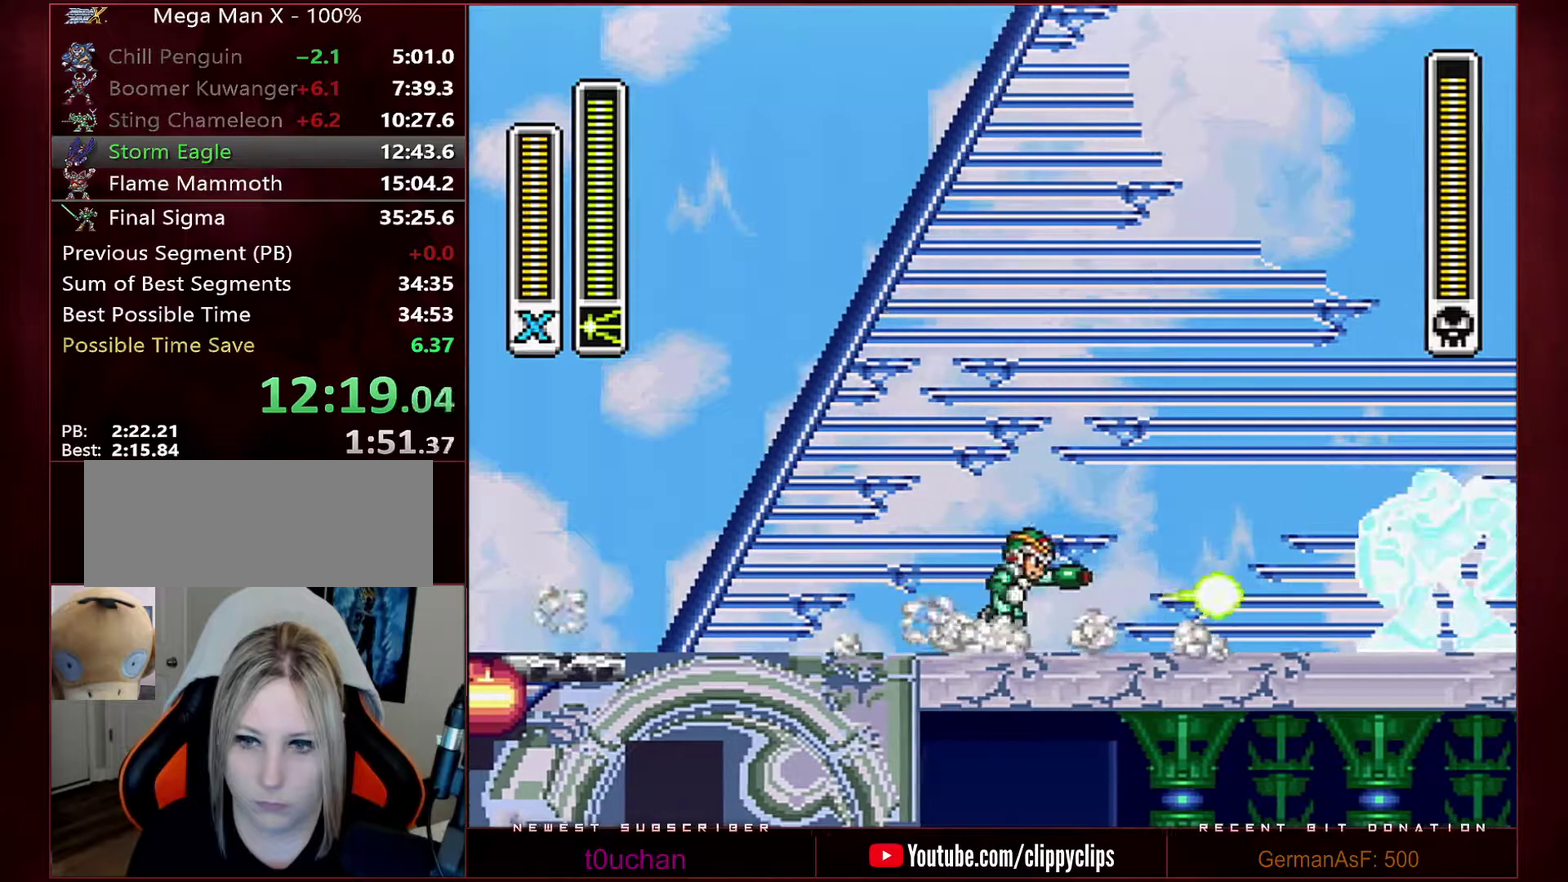
{"buttons": ["R1", "DPAD_RIGHT"], "events": [[33, "Y", "up"], [100, "R1", "down"], [133, "Y", "down"], [283, "R1", "up"], [283, "Y", "up"], [350, "R1", "down"]]}
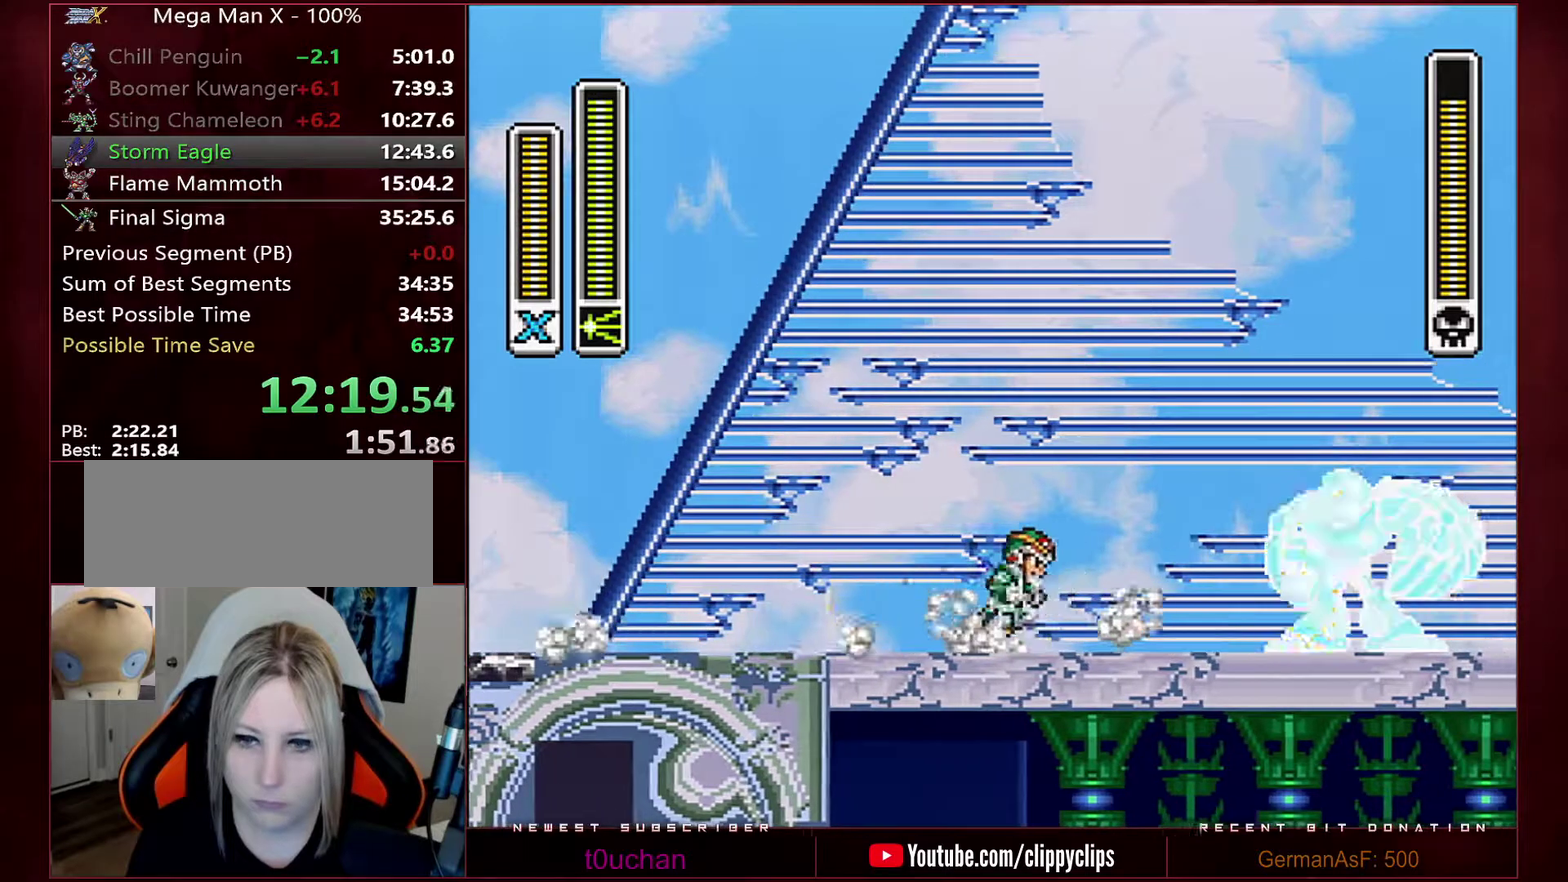
{"buttons": ["DPAD_RIGHT"], "events": [[33, "R1", "up"]]}
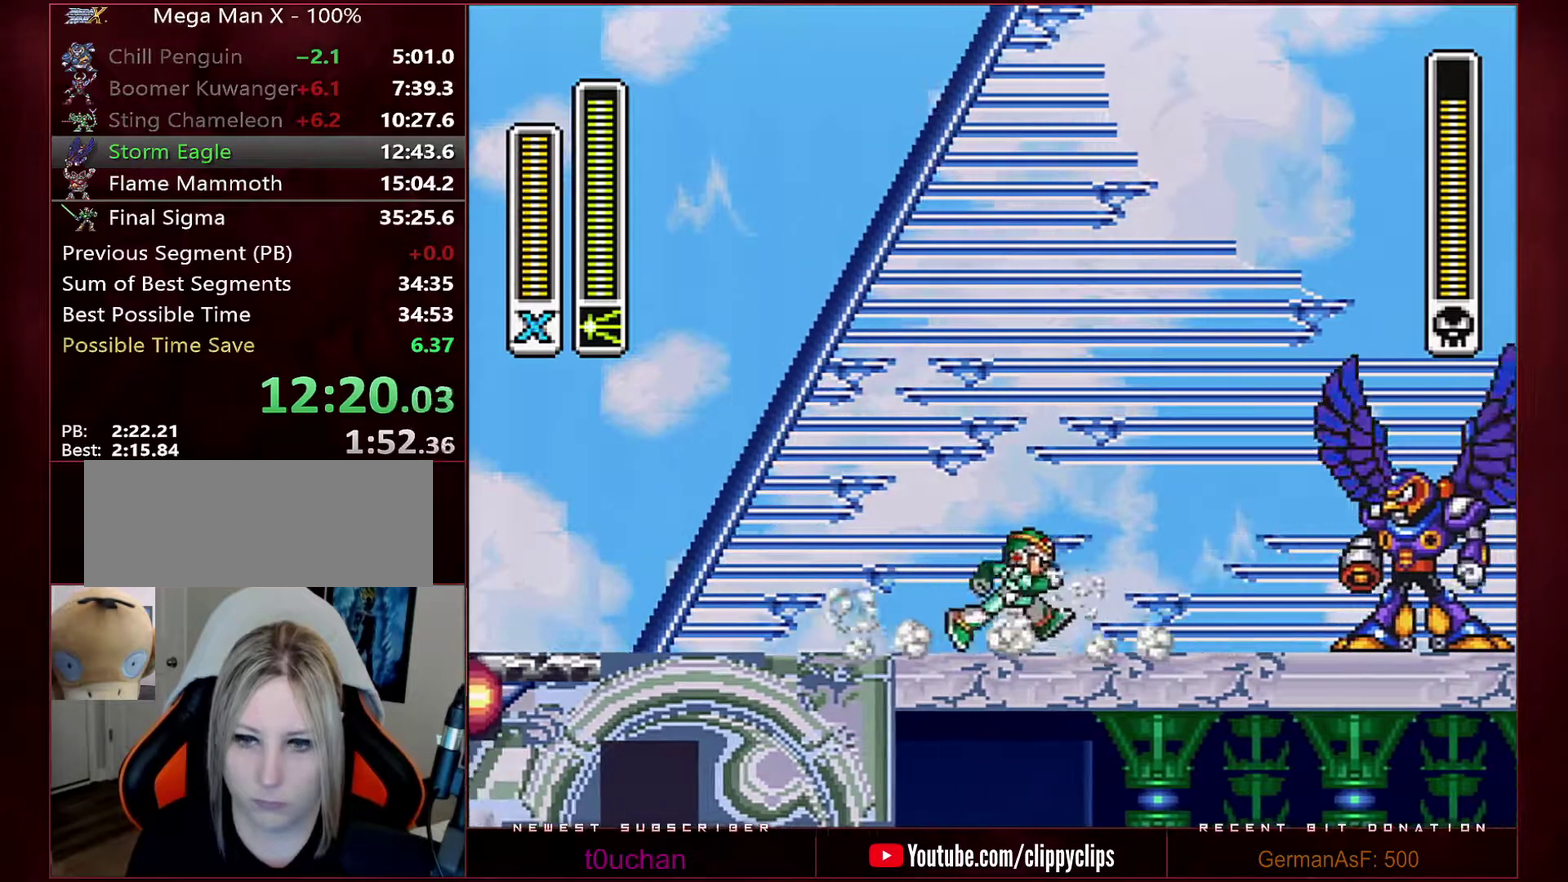
{"buttons": ["R1", "DPAD_RIGHT"], "events": [[67, "Y", "down"], [200, "Y", "up"], [217, "R1", "down"]]}
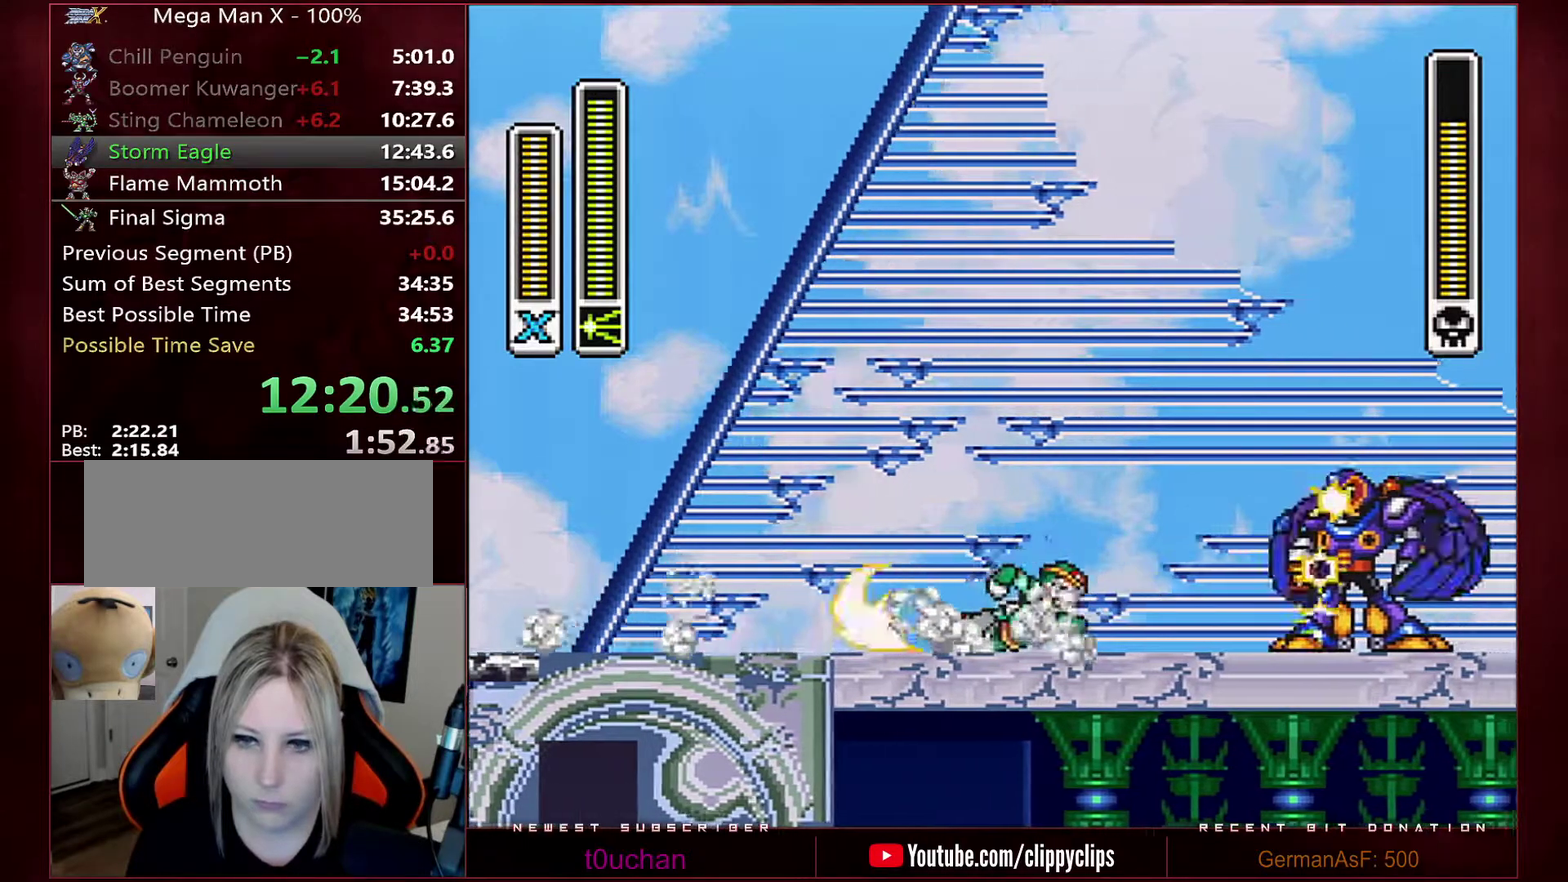
{"buttons": ["DPAD_RIGHT"], "events": [[67, "R1", "up"]]}
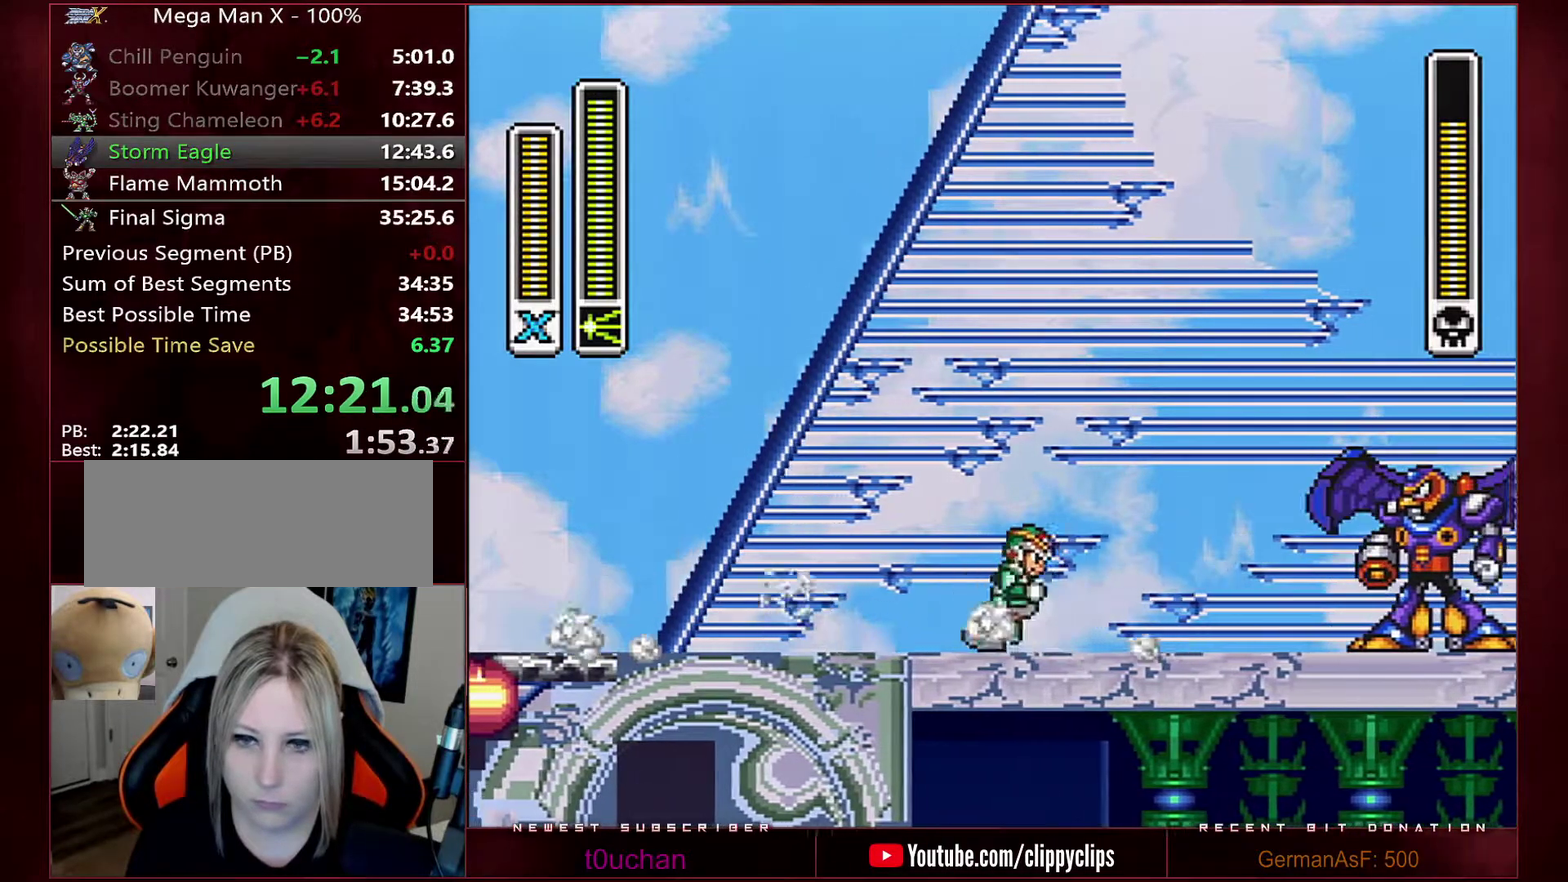
{"buttons": ["DPAD_RIGHT"], "events": [[233, "Y", "down"], [317, "Y", "up"], [383, "R1", "down"], [500, "R1", "up"]]}
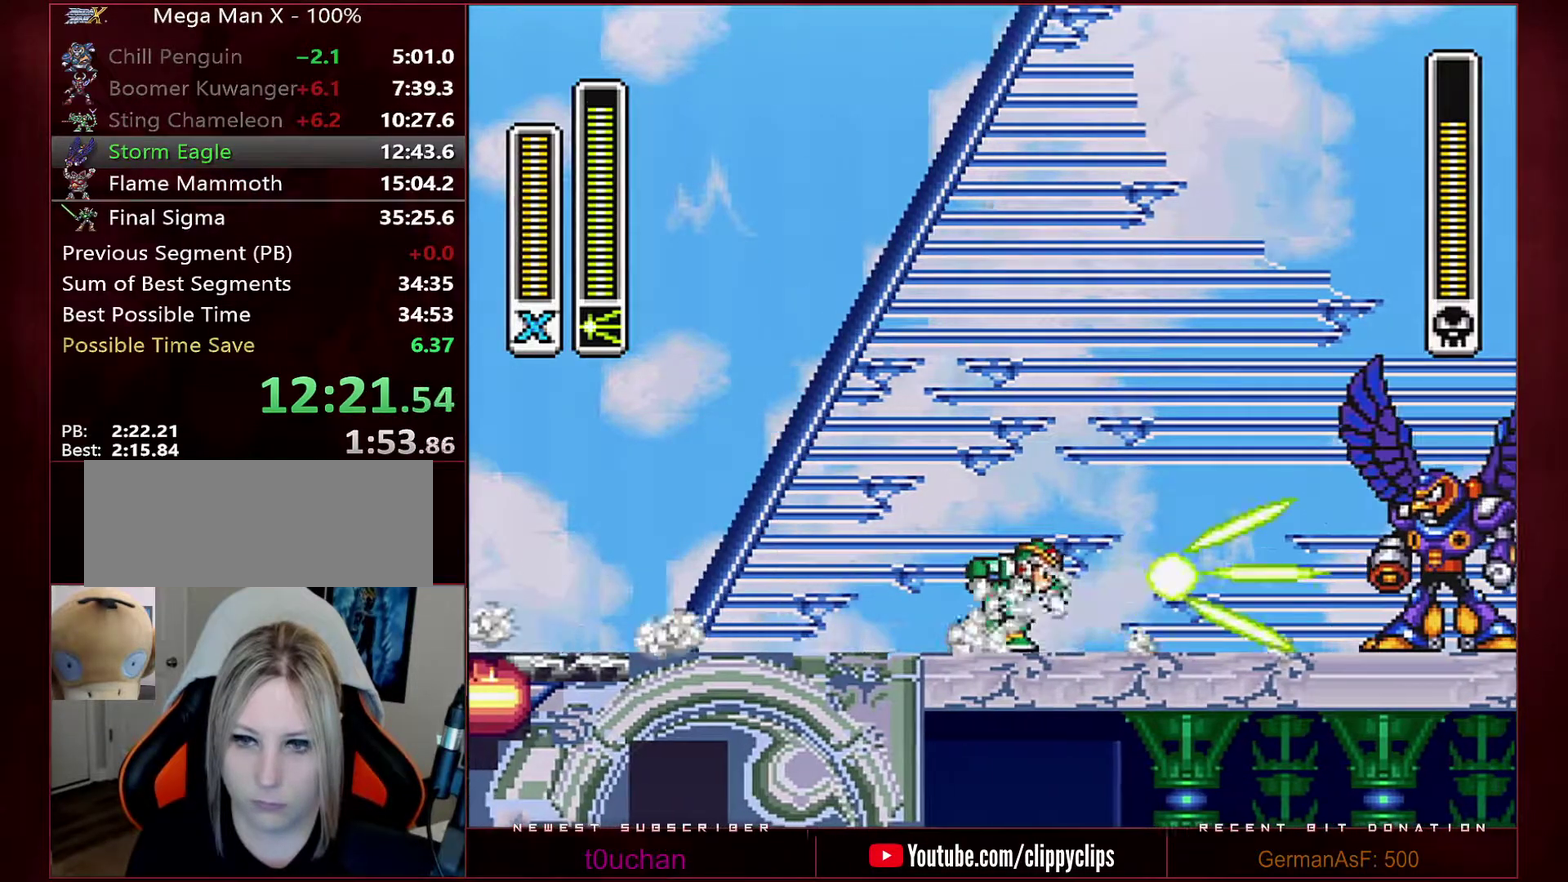
{"buttons": ["DPAD_RIGHT"], "events": [[33, "R1", "down"], [200, "R1", "up"]]}
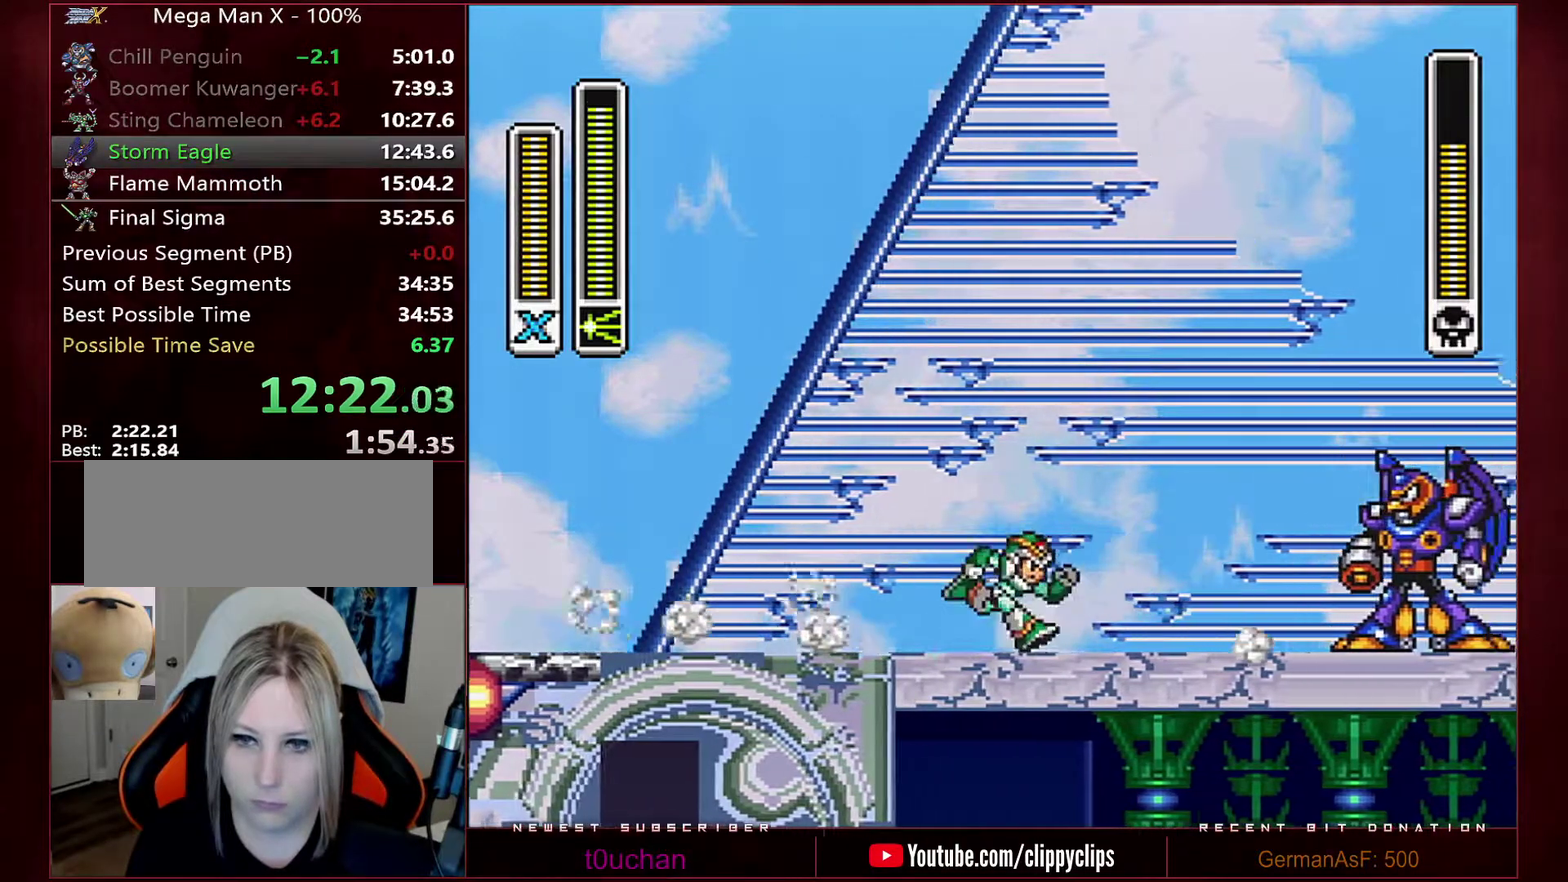
{"buttons": ["Y"], "events": [[317, "DPAD_RIGHT", "up"], [467, "Y", "down"]]}
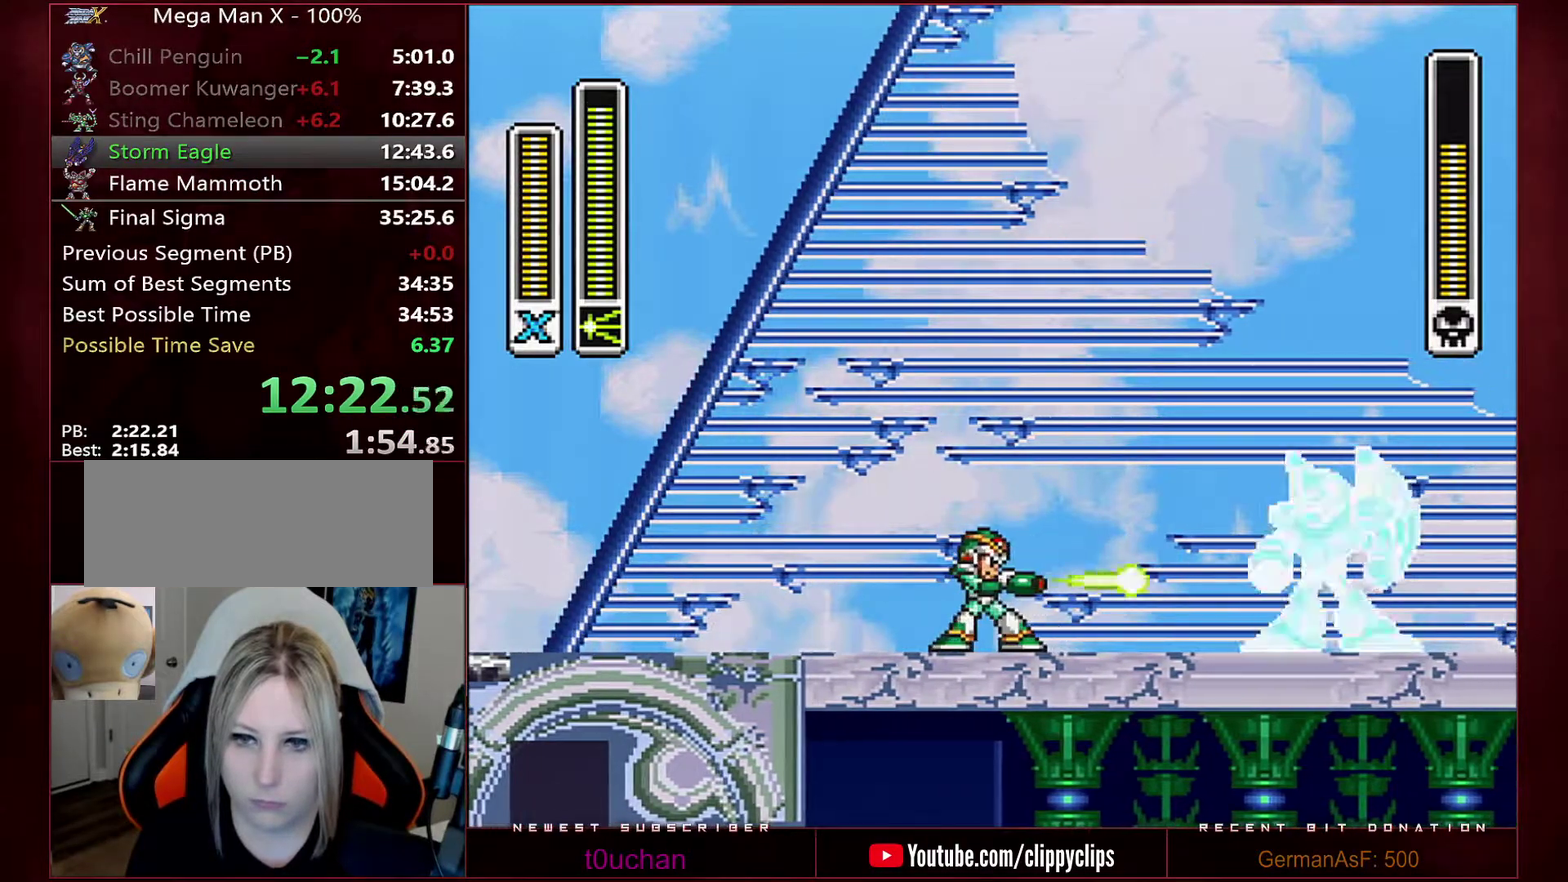
{"buttons": [], "events": [[33, "Y", "up"]]}
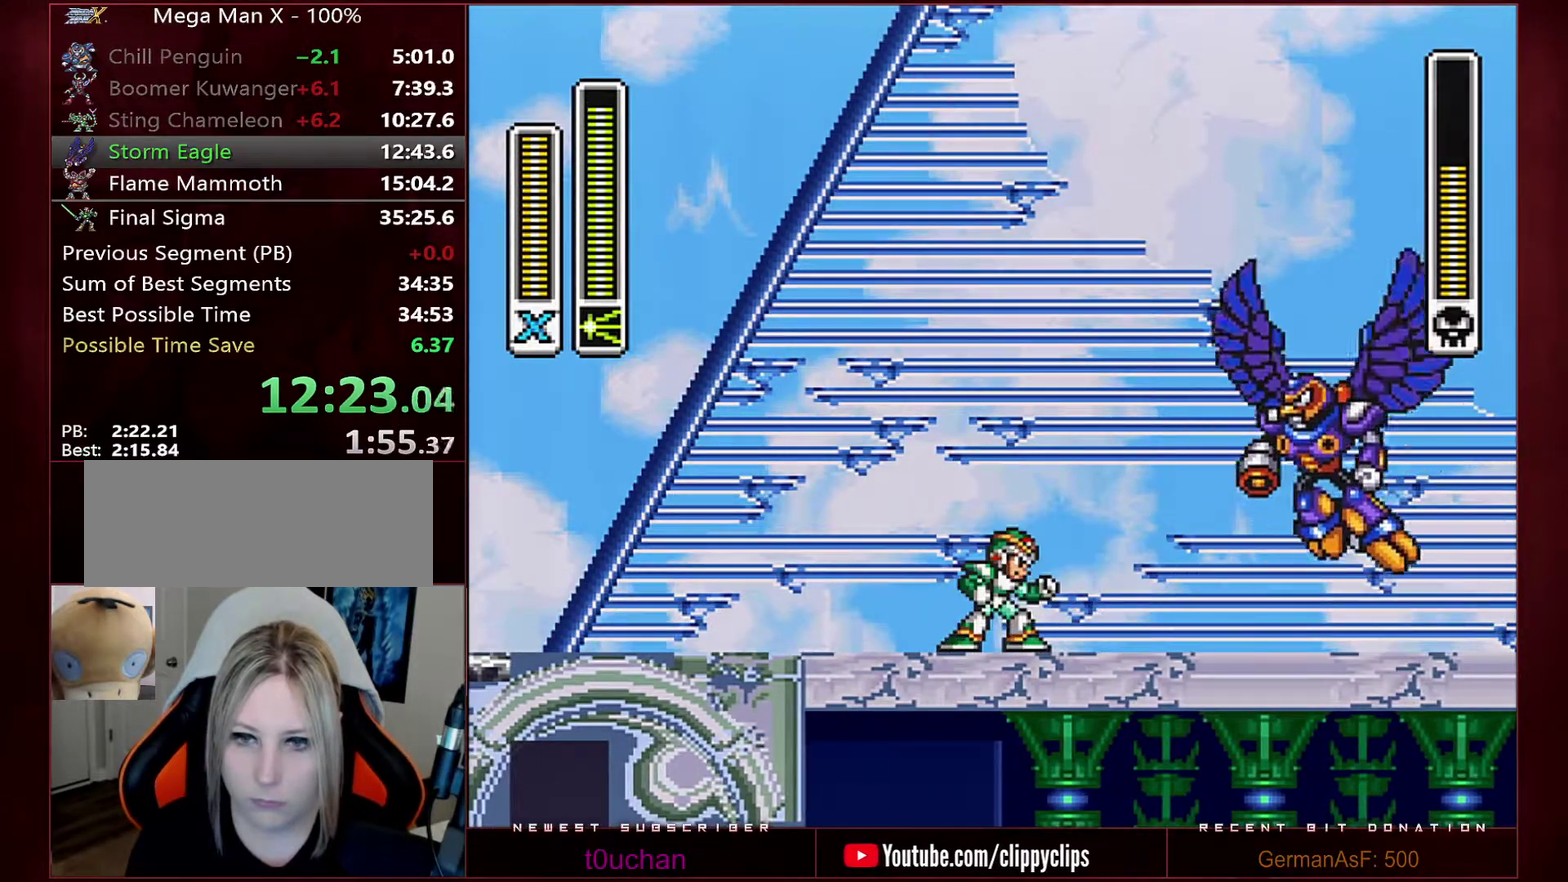
{"buttons": [], "events": [[67, "DPAD_LEFT", "down"], [100, "B", "down"], [100, "R1", "down"], [383, "DPAD_LEFT", "up"], [383, "DPAD_RIGHT", "down"], [467, "DPAD_RIGHT", "up"], [467, "R1", "up"], [500, "B", "up"]]}
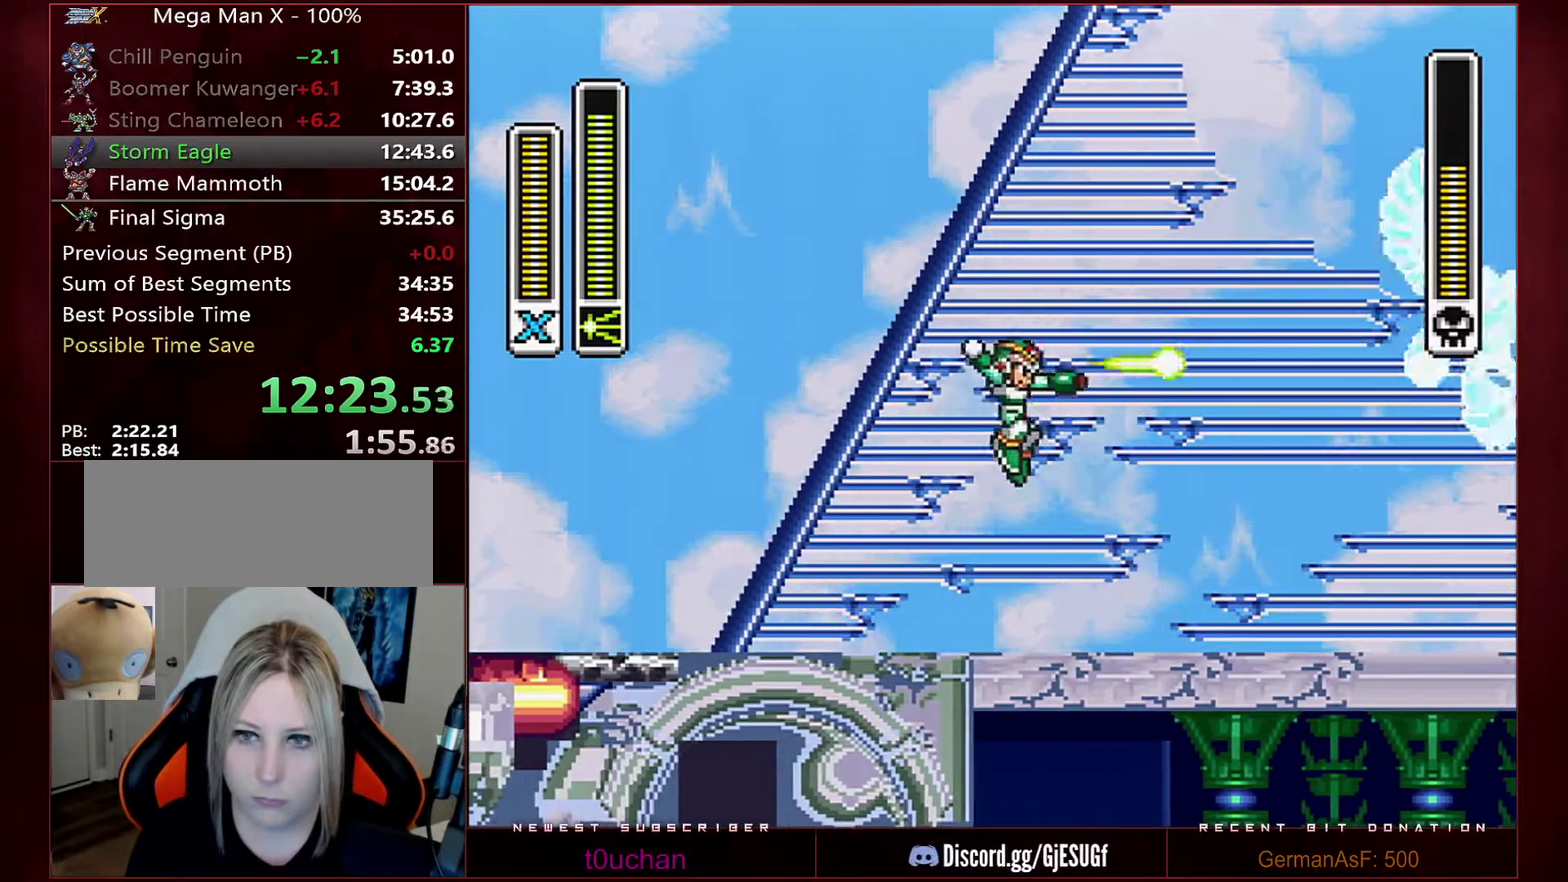
{"buttons": [], "events": []}
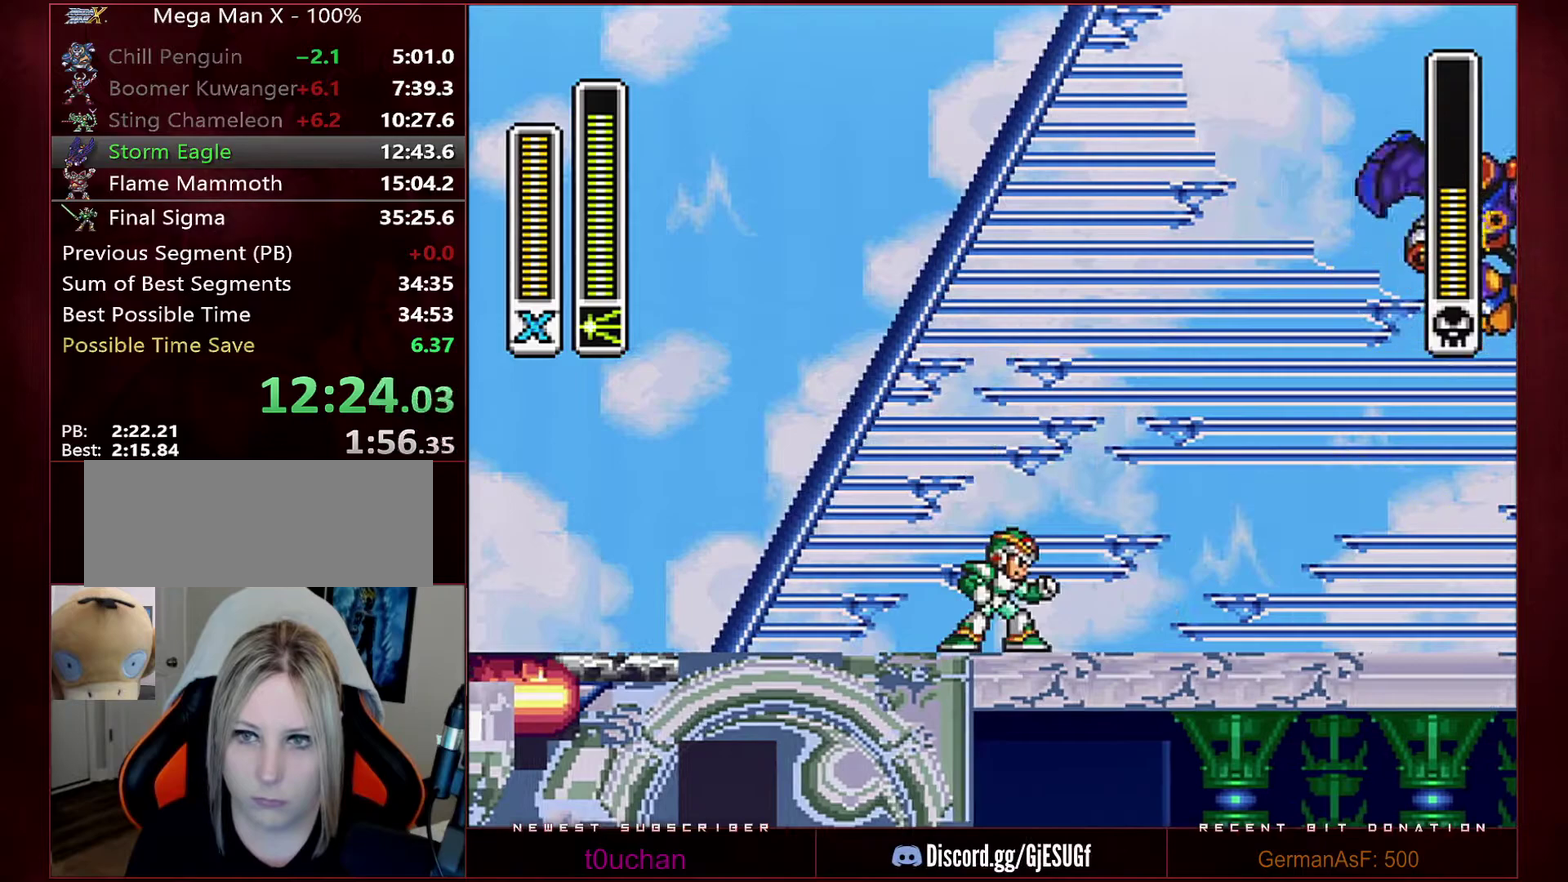
{"buttons": ["B", "R1"], "events": [[217, "R1", "down"], [250, "B", "down"]]}
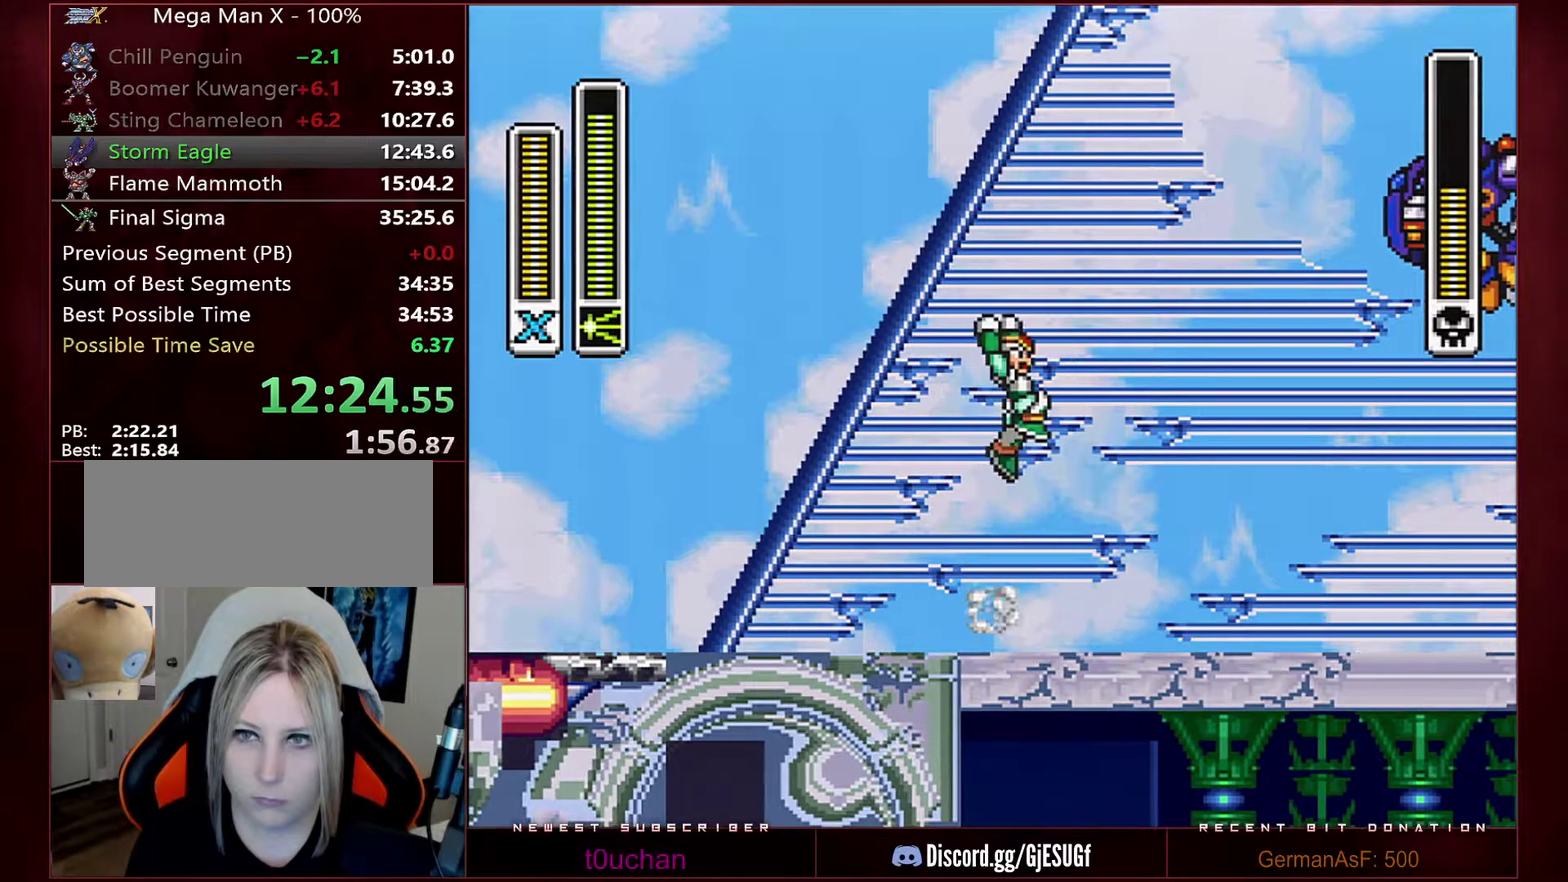
{"buttons": [], "events": [[33, "R1", "up"], [67, "B", "up"]]}
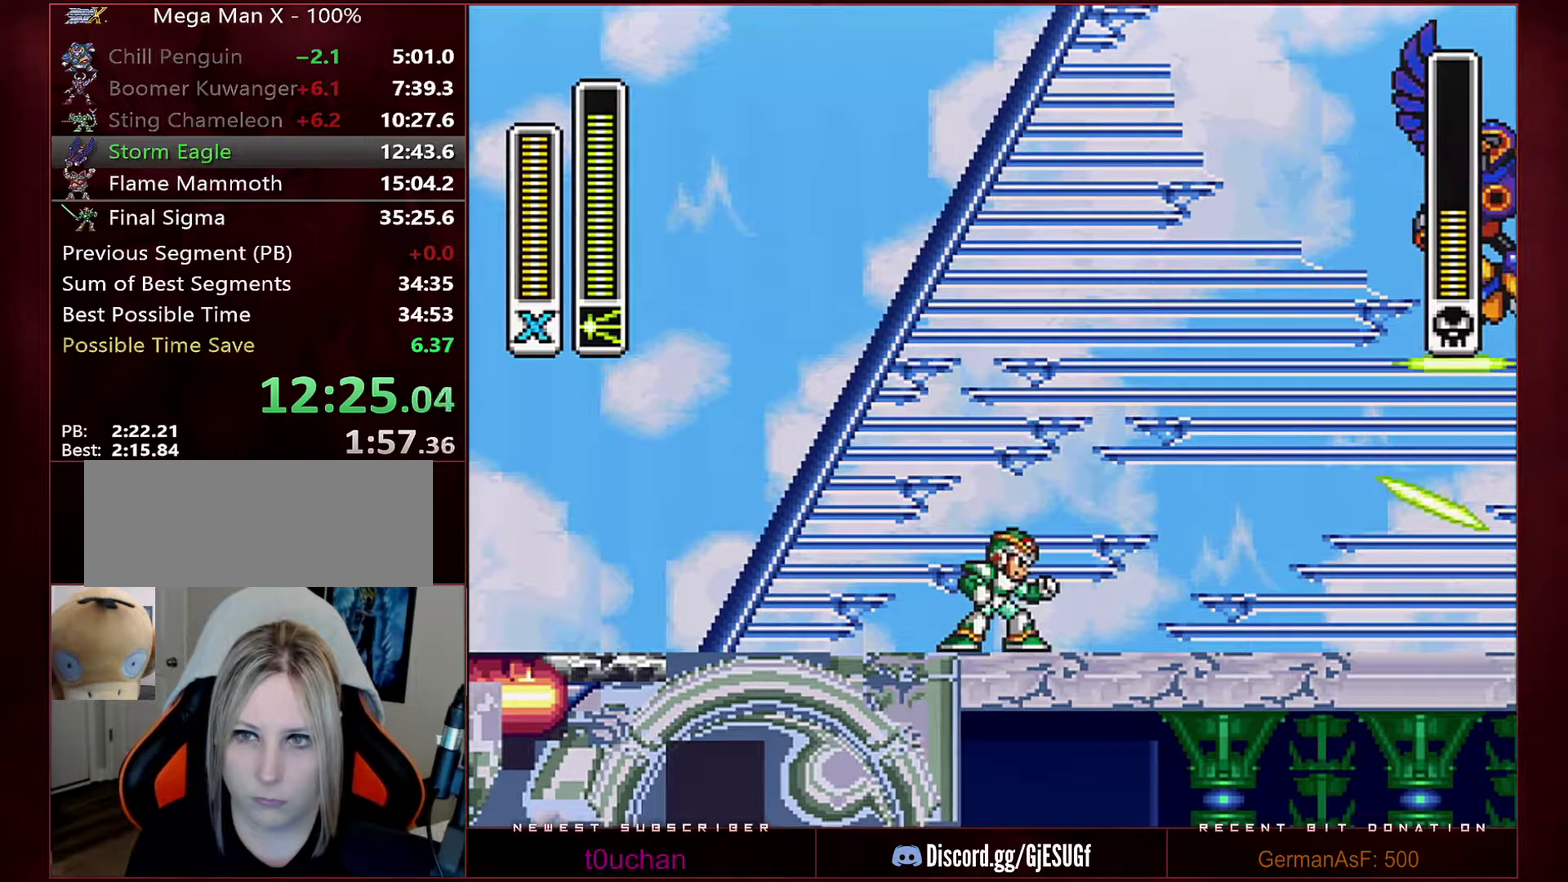
{"buttons": ["B", "R1"], "events": [[317, "B", "down"], [317, "R1", "down"]]}
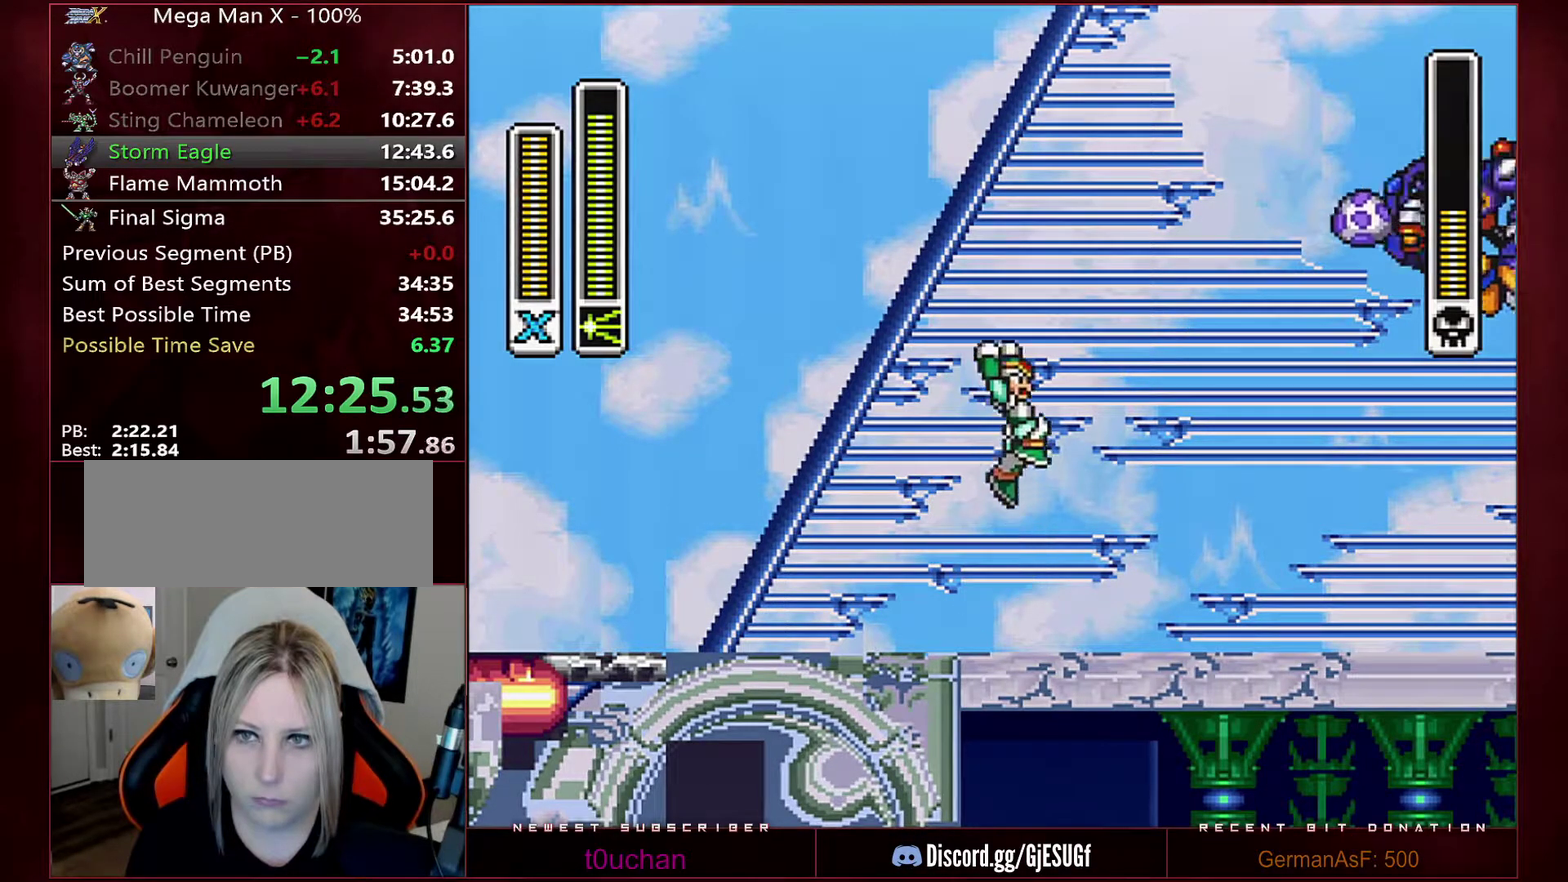
{"buttons": ["DPAD_LEFT"], "events": [[100, "R1", "up"], [100, "Y", "down"], [133, "B", "up"], [167, "Y", "up"], [467, "DPAD_LEFT", "down"]]}
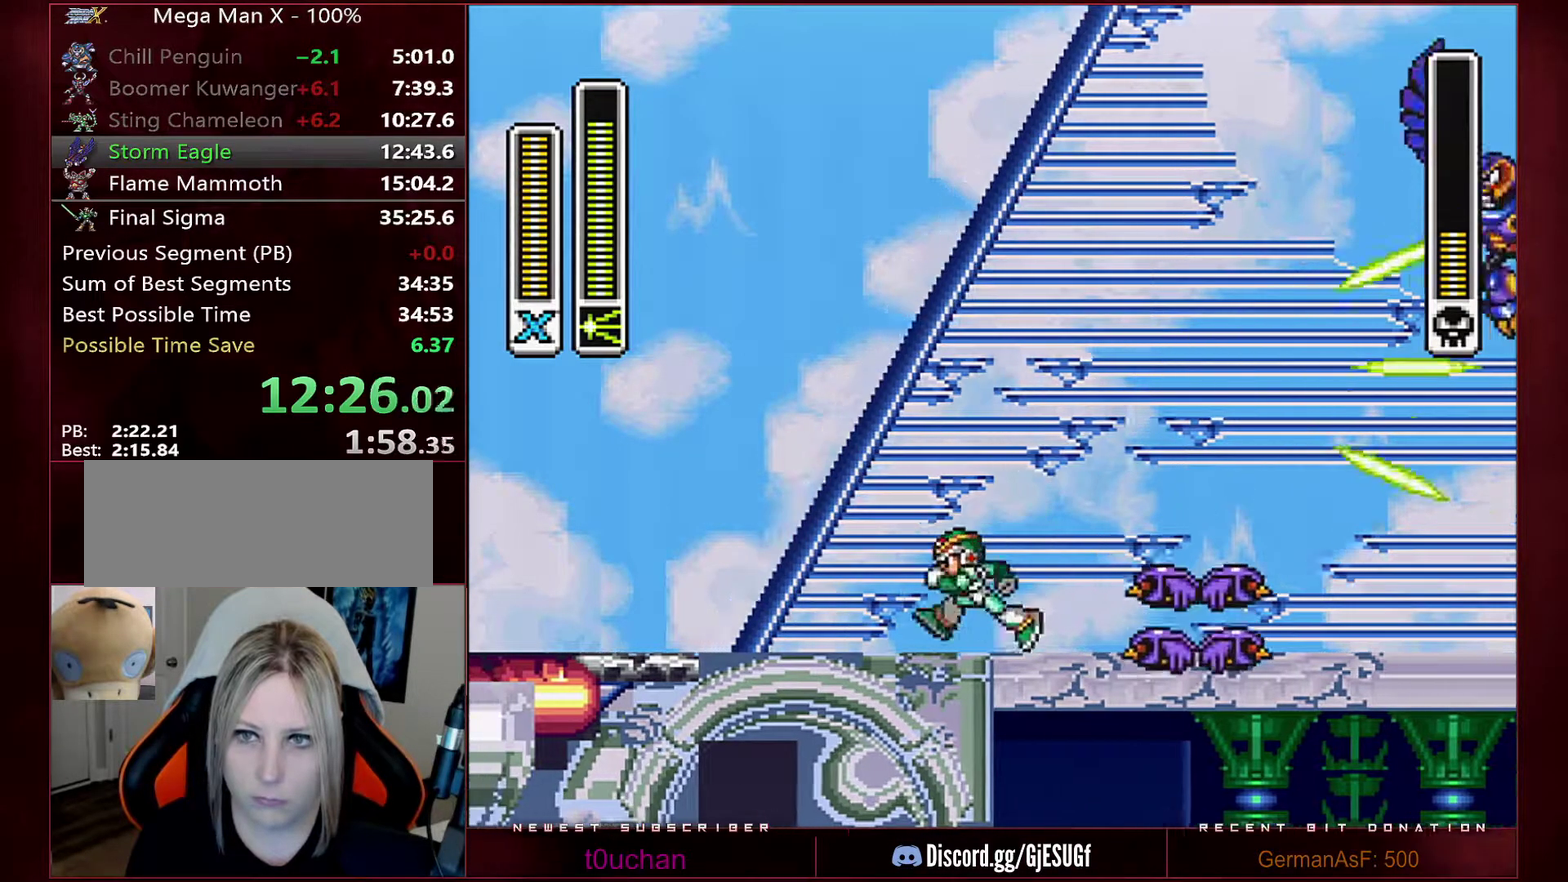
{"buttons": ["DPAD_RIGHT"], "events": [[67, "B", "down"], [67, "R1", "down"], [133, "DPAD_LEFT", "up"], [167, "DPAD_RIGHT", "down"], [417, "R1", "up"], [433, "B", "up"]]}
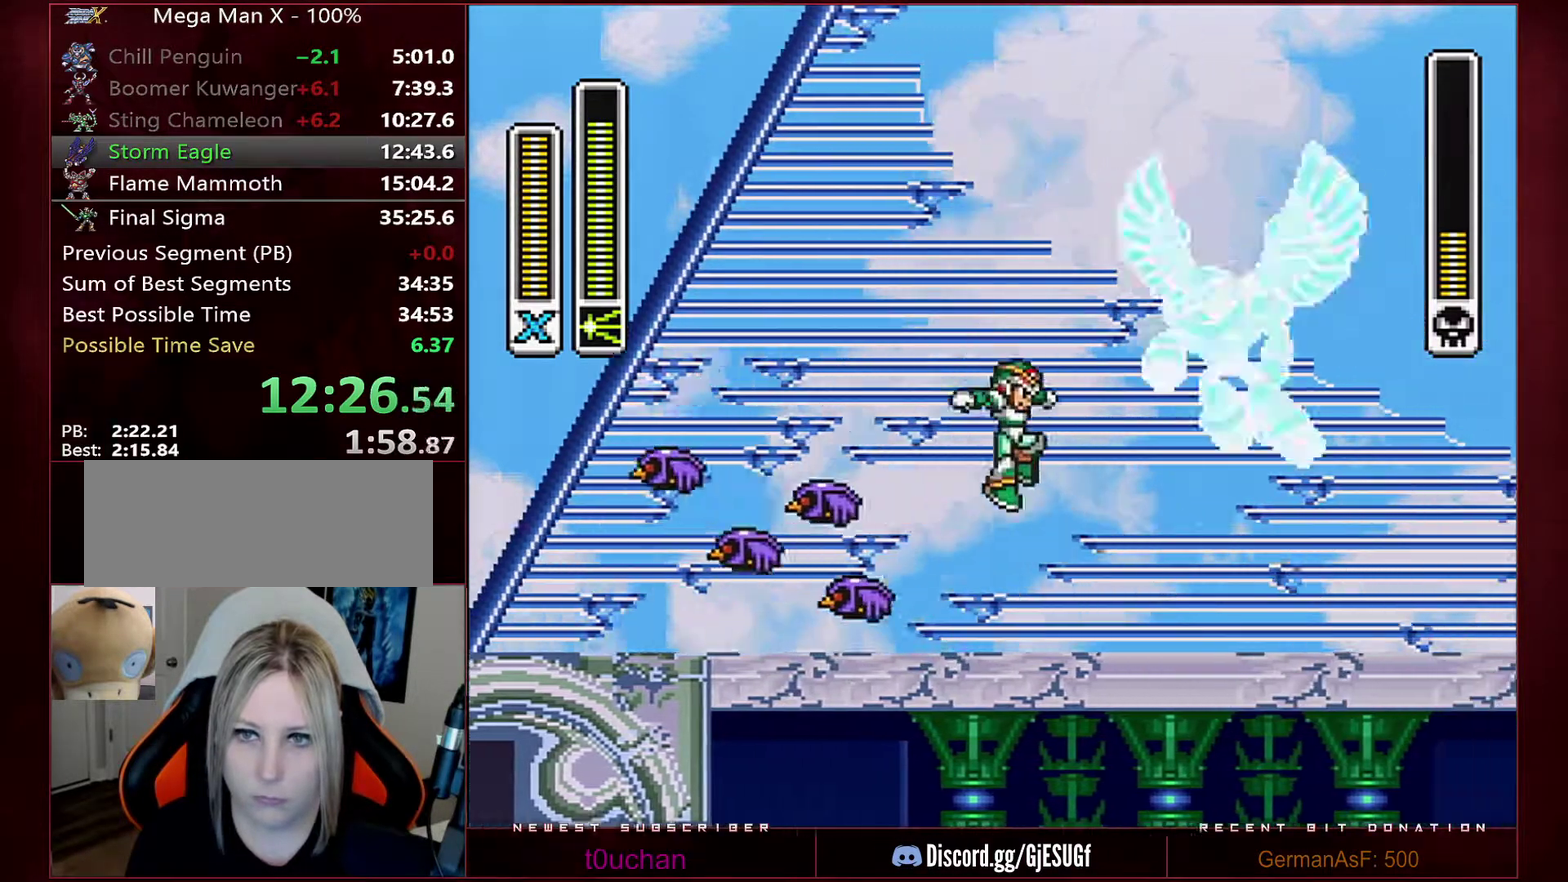
{"buttons": ["B", "Y", "R1"], "events": [[133, "DPAD_RIGHT", "up"], [350, "B", "down"], [350, "R1", "down"], [383, "DPAD_RIGHT", "down"], [450, "DPAD_RIGHT", "up"], [450, "Y", "down"]]}
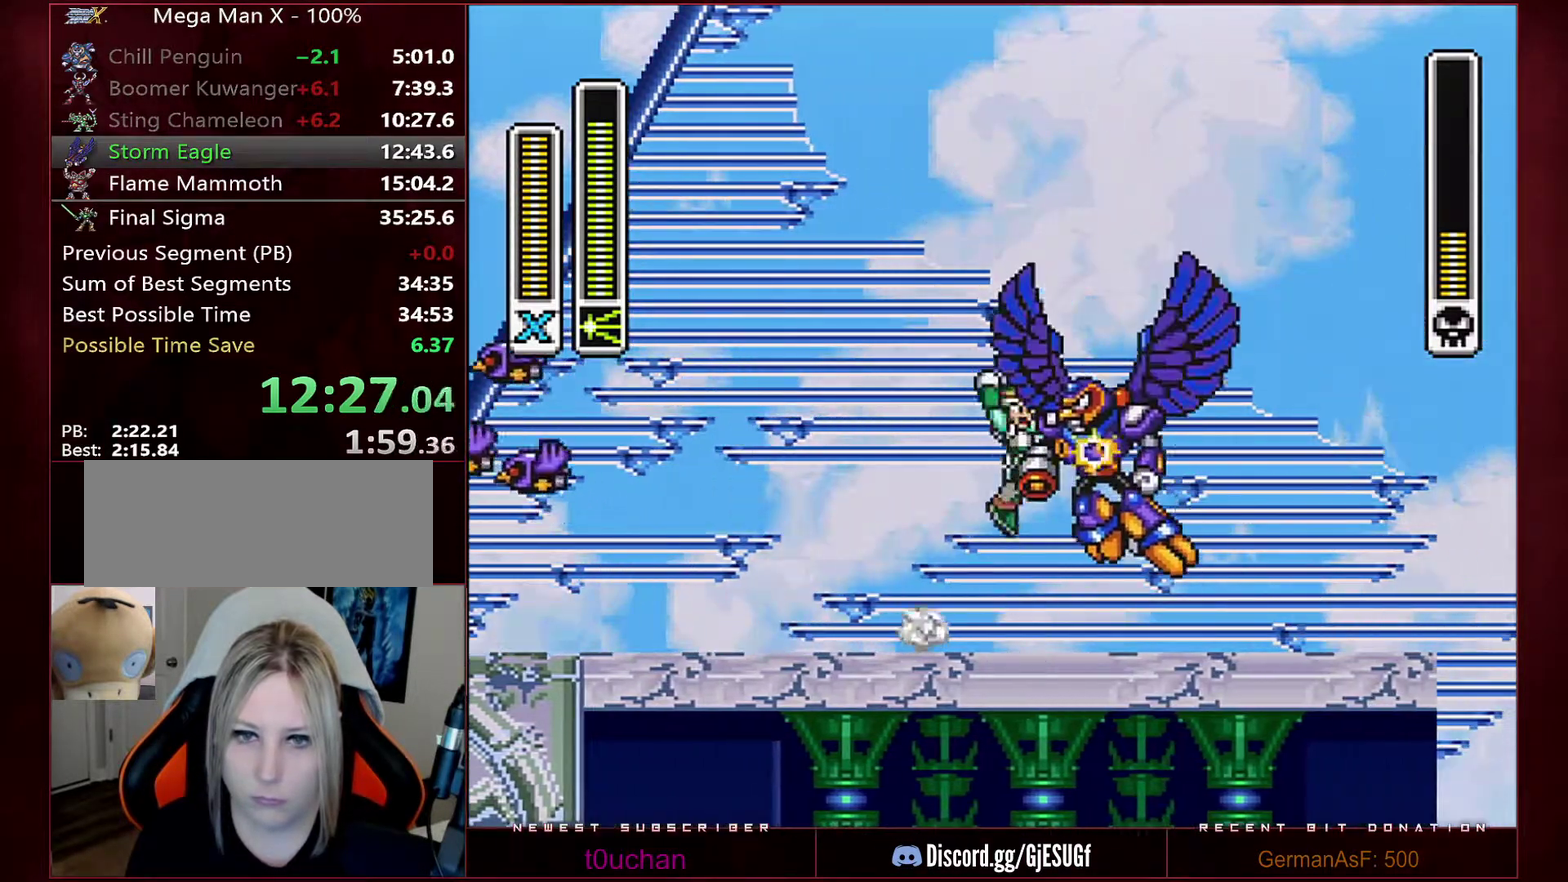
{"buttons": ["R1", "DPAD_LEFT"], "events": [[33, "B", "up"], [33, "R1", "up"], [117, "Y", "up"], [167, "Y", "down"], [250, "Y", "up"], [350, "DPAD_LEFT", "down"], [467, "R1", "down"]]}
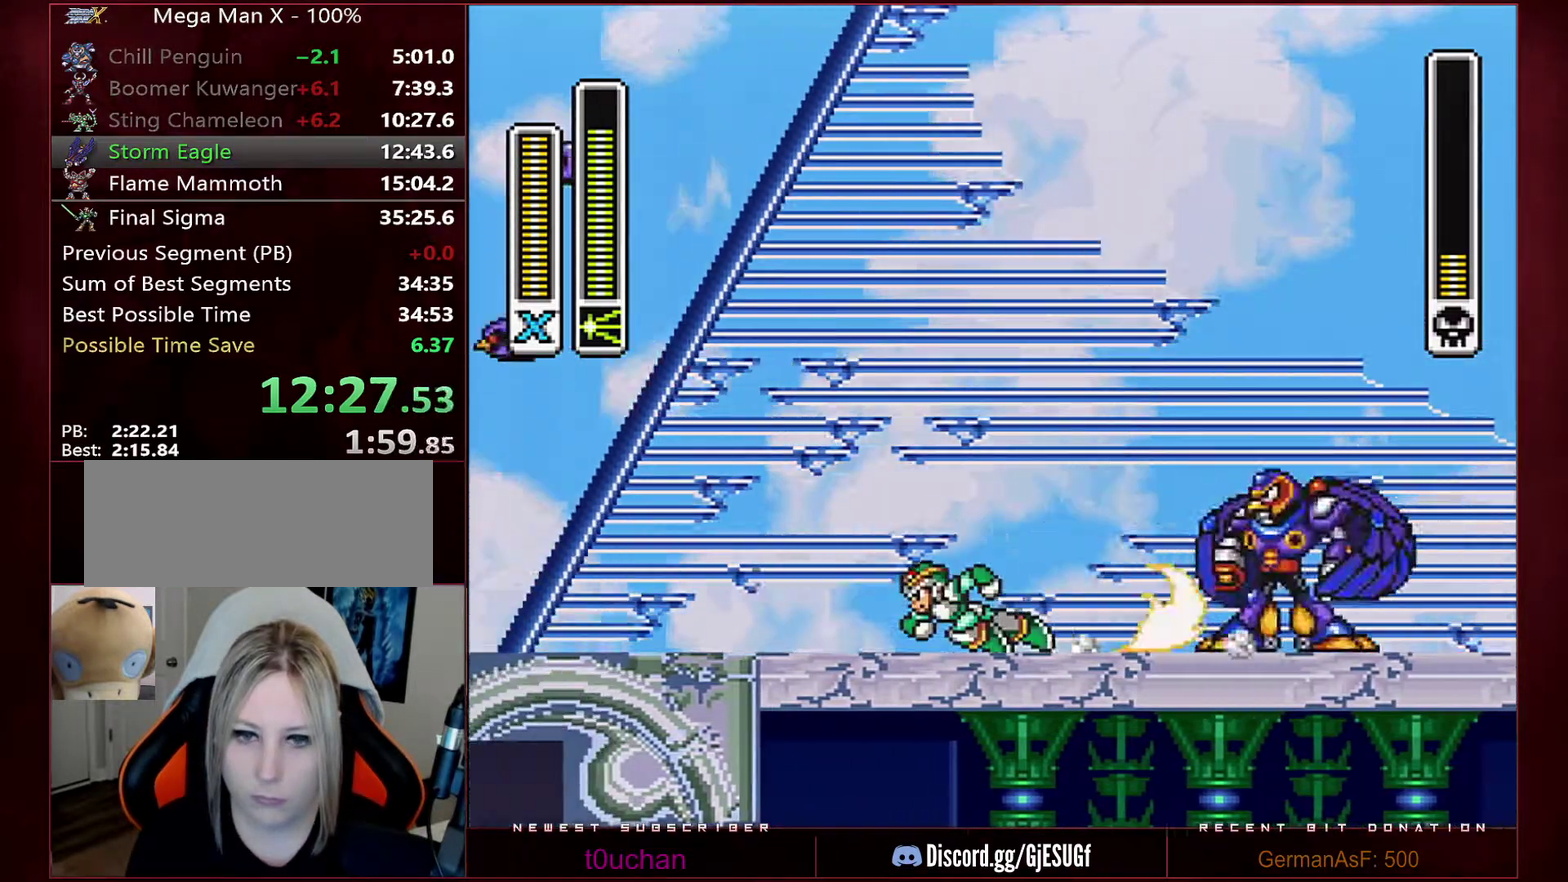
{"buttons": ["R1", "DPAD_RIGHT"], "events": [[233, "DPAD_LEFT", "up"], [250, "DPAD_RIGHT", "down"], [317, "R1", "up"], [350, "Y", "down"], [433, "Y", "up"], [500, "R1", "down"]]}
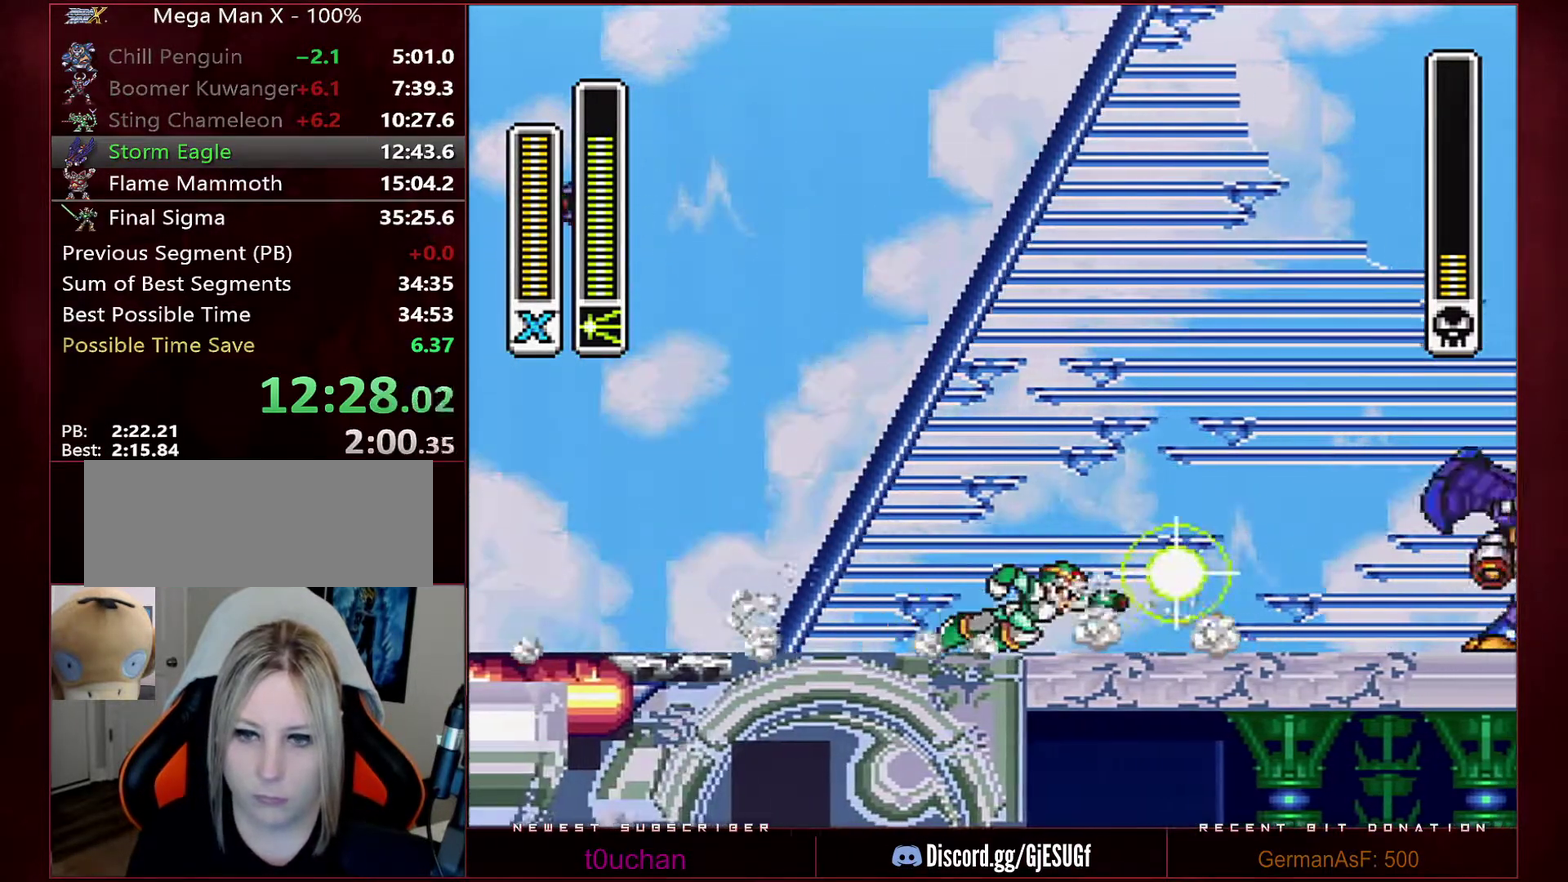
{"buttons": ["DPAD_RIGHT"], "events": [[133, "R1", "up"], [183, "R1", "down"], [317, "R1", "up"], [383, "R1", "down"], [500, "R1", "up"]]}
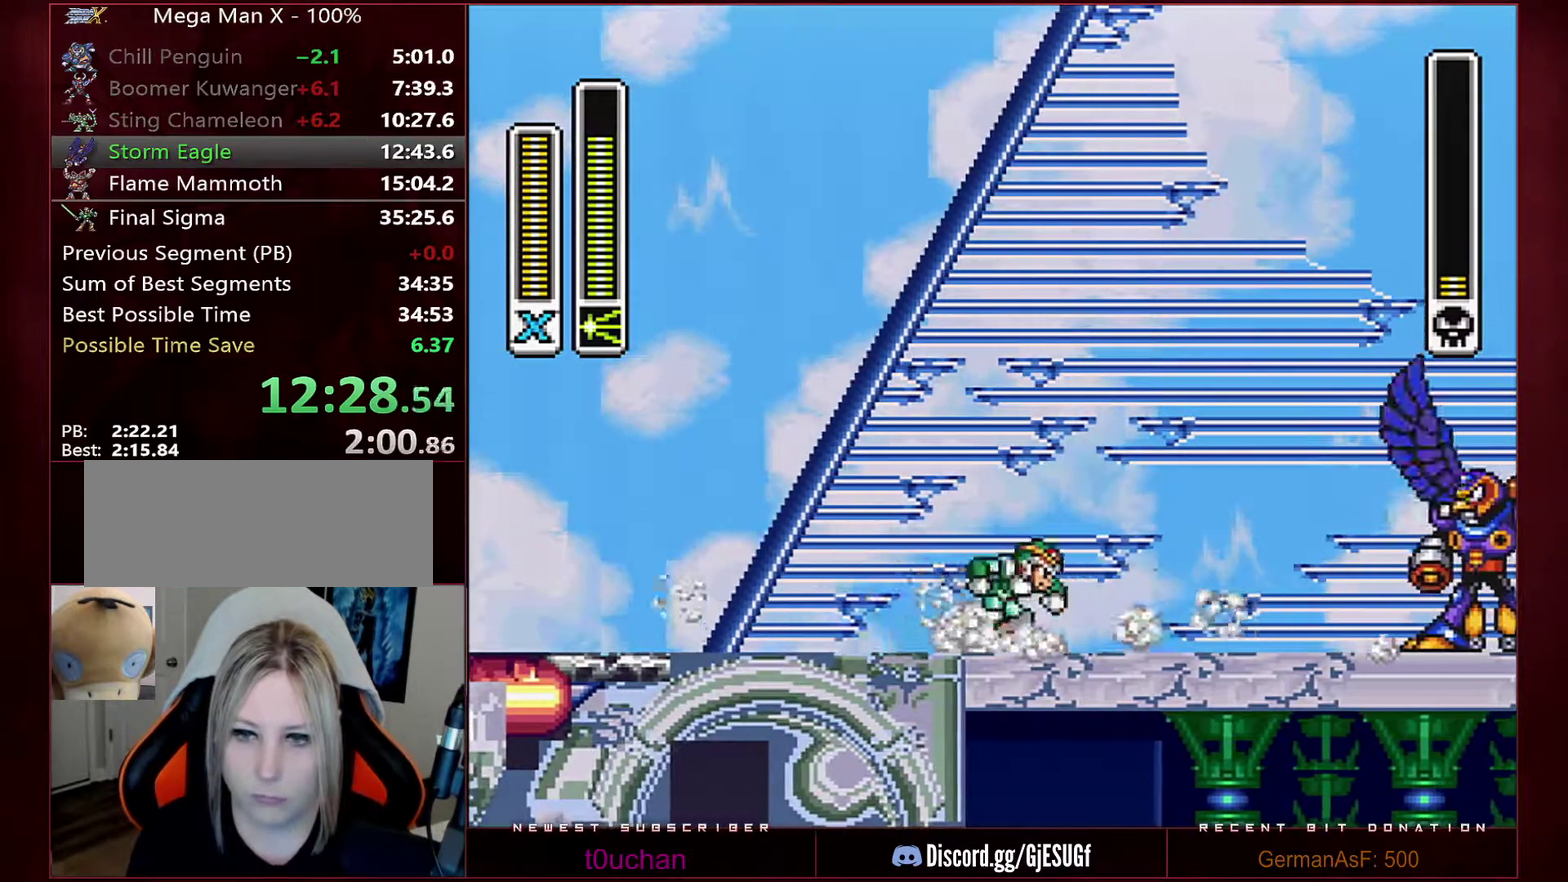
{"buttons": ["DPAD_RIGHT"], "events": [[67, "R1", "down"], [167, "R1", "up"]]}
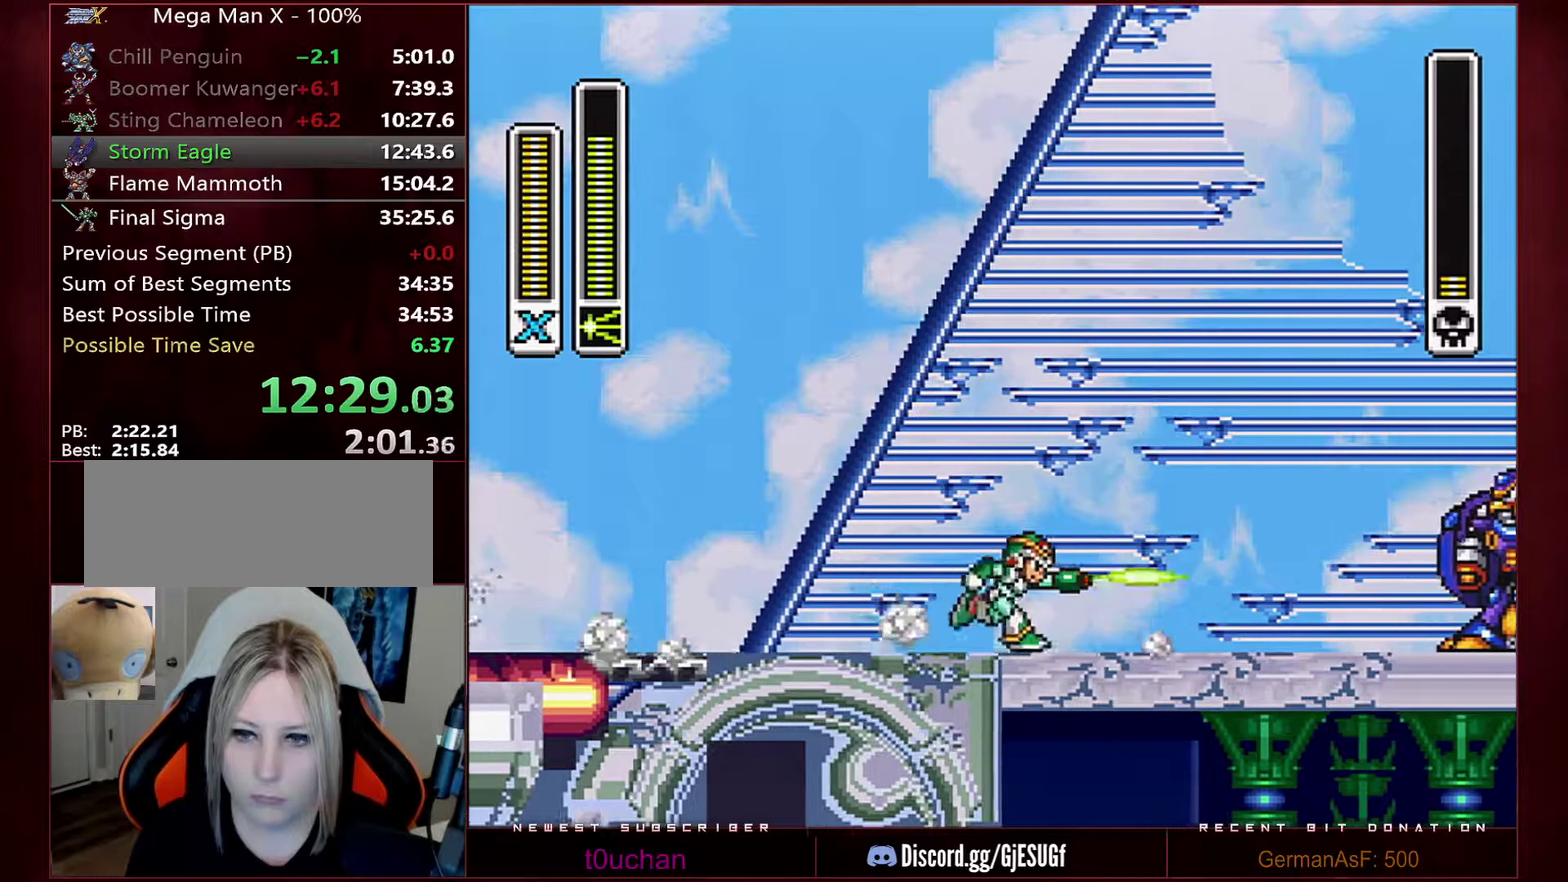
{"buttons": [], "events": [[33, "Y", "down"], [100, "Y", "up"], [200, "R1", "down"], [350, "DPAD_RIGHT", "up"], [350, "R1", "up"]]}